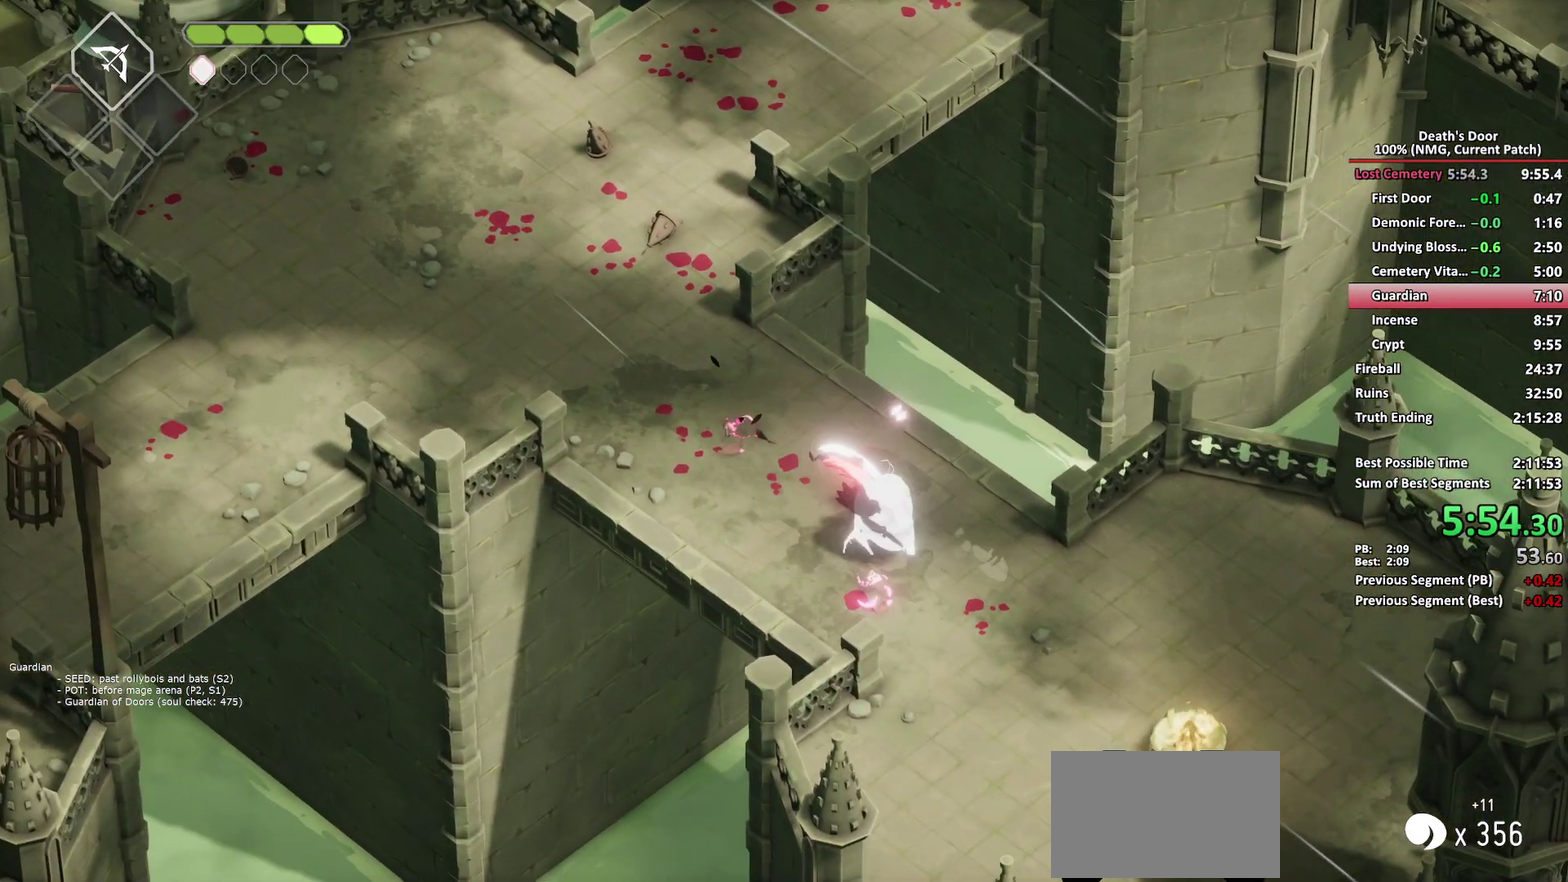
Gameplay with a controller (Xbox layout); each line is a JSON object with the inputs held at the frame after it. "events" lists button and stick changes between this image and that frame as [ms after this image, input, new state], when the widget could be followed in between.
{"buttons": [], "left_stick": "down", "right_stick": "center"}
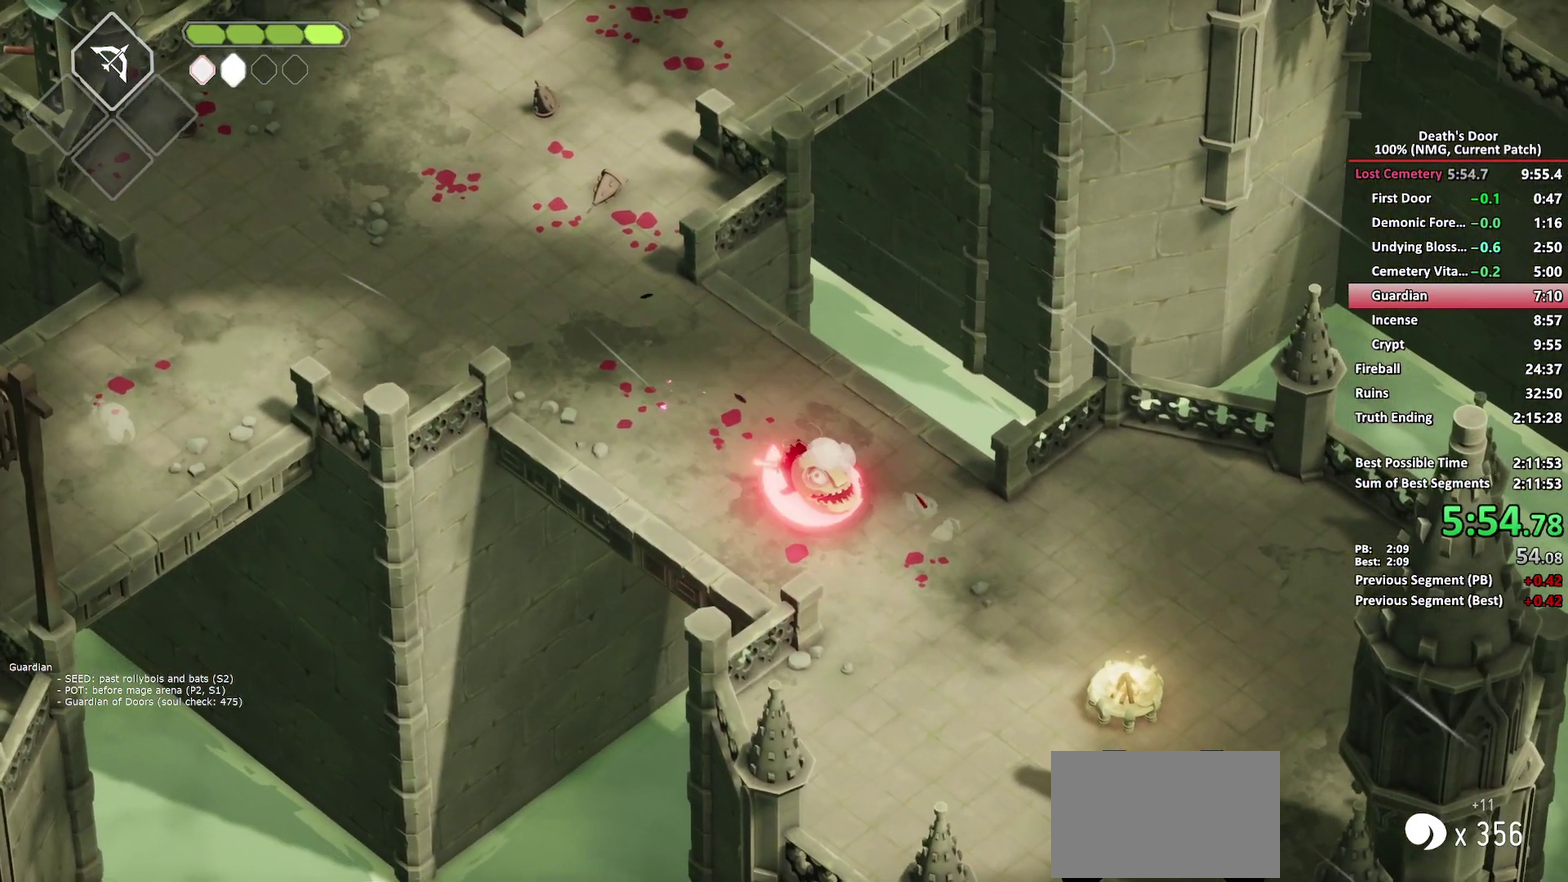
{"buttons": ["A"], "left_stick": "up-left", "right_stick": "center"}
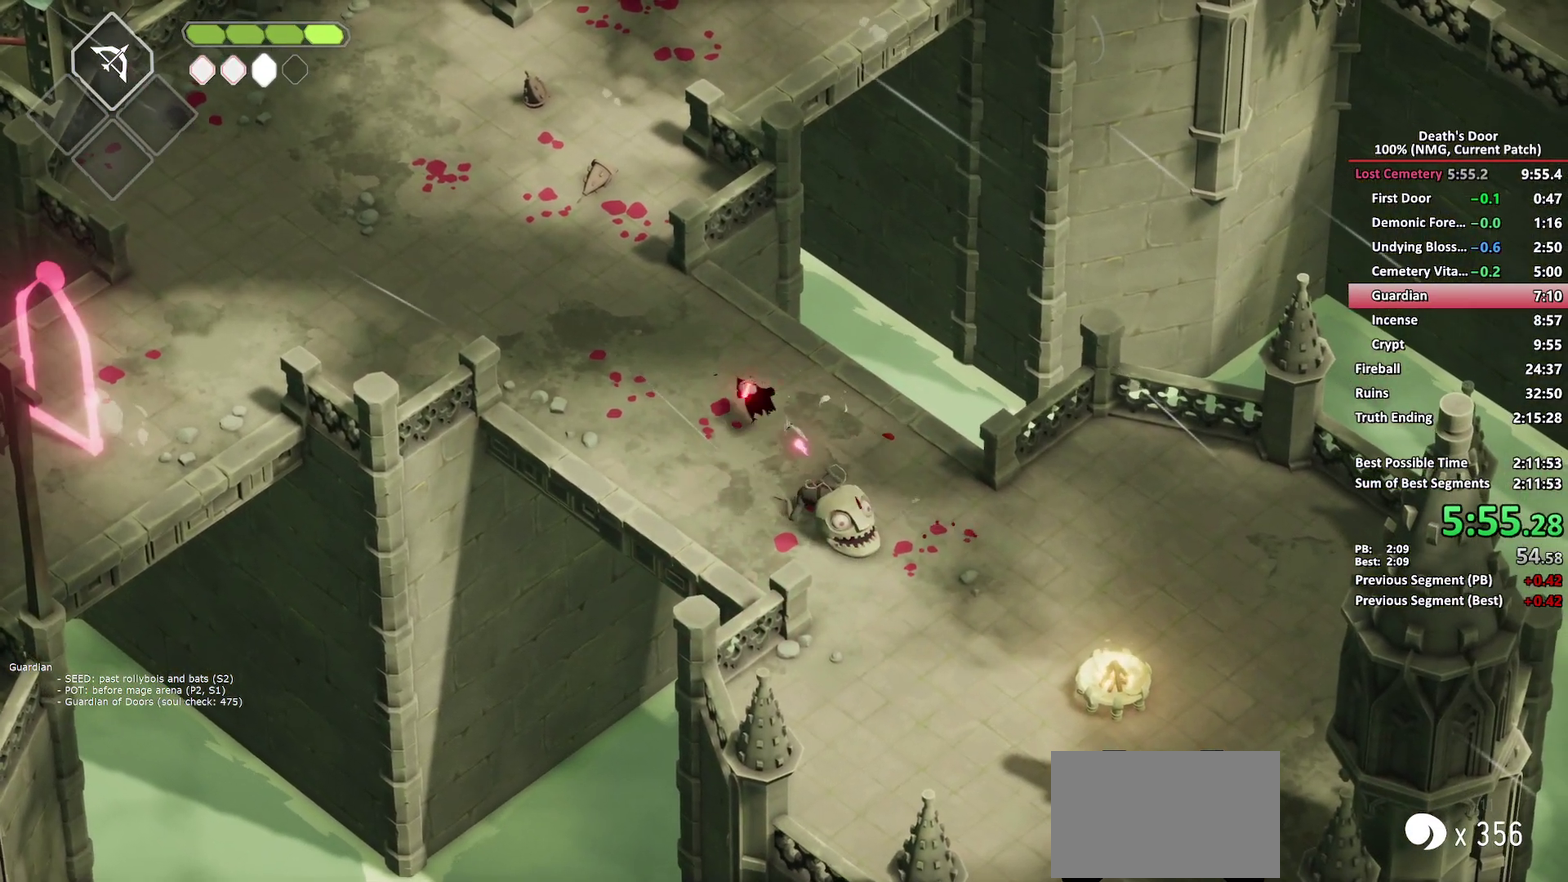
{"buttons": [], "left_stick": "up-left", "right_stick": "center", "events": [[67, "A", "up"], [133, "A", "down"], [233, "A", "up"], [283, "A", "down"], [383, "A", "up"]]}
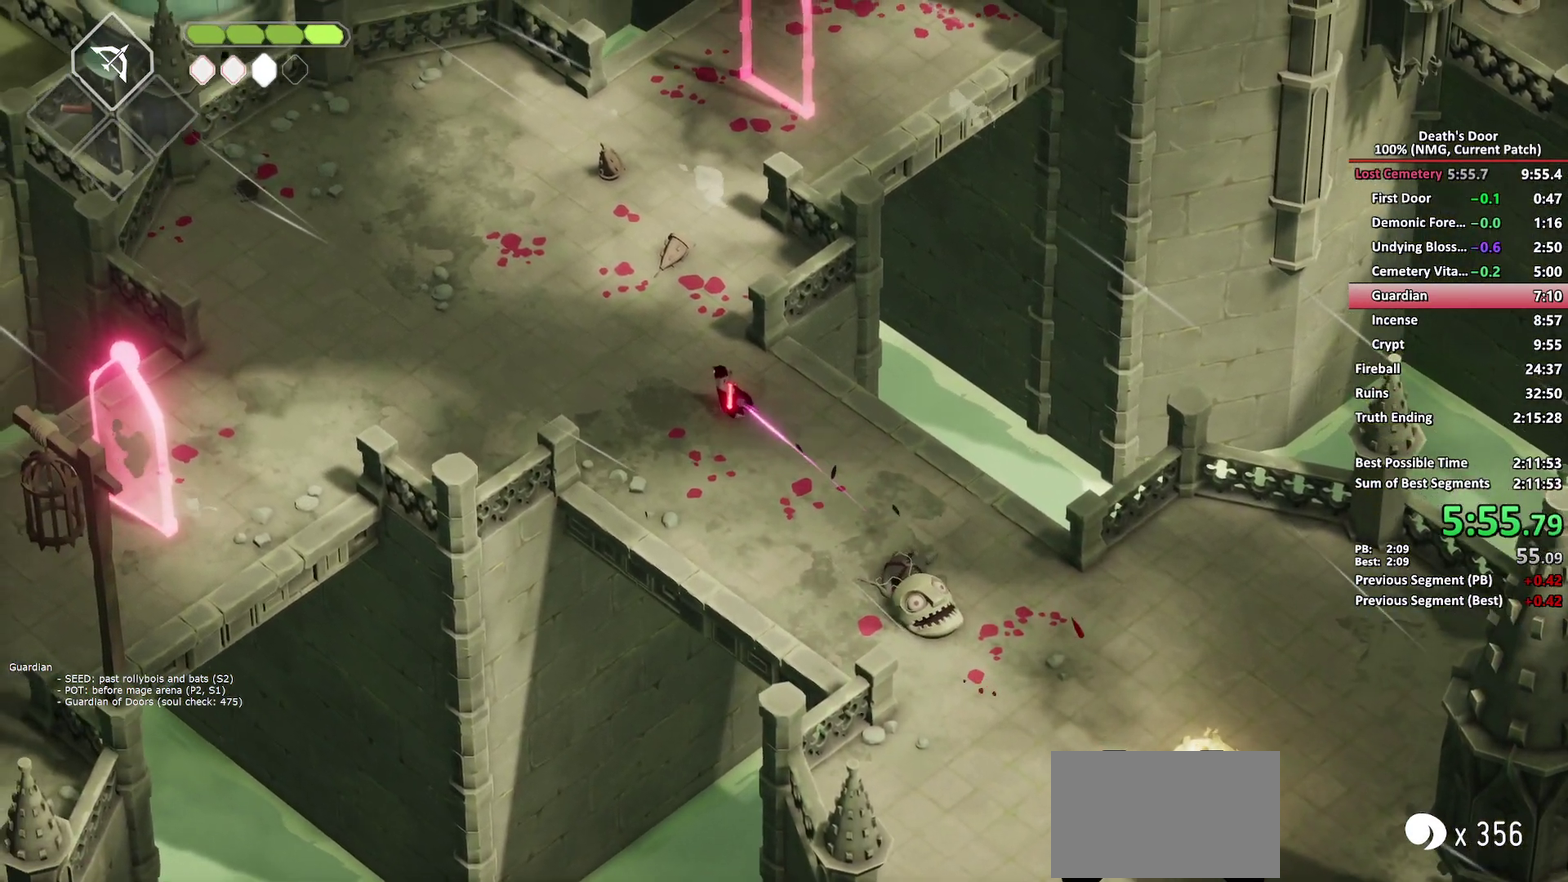
{"buttons": [], "left_stick": "up-left", "right_stick": "center", "events": [[133, "A", "down"], [233, "A", "up"]]}
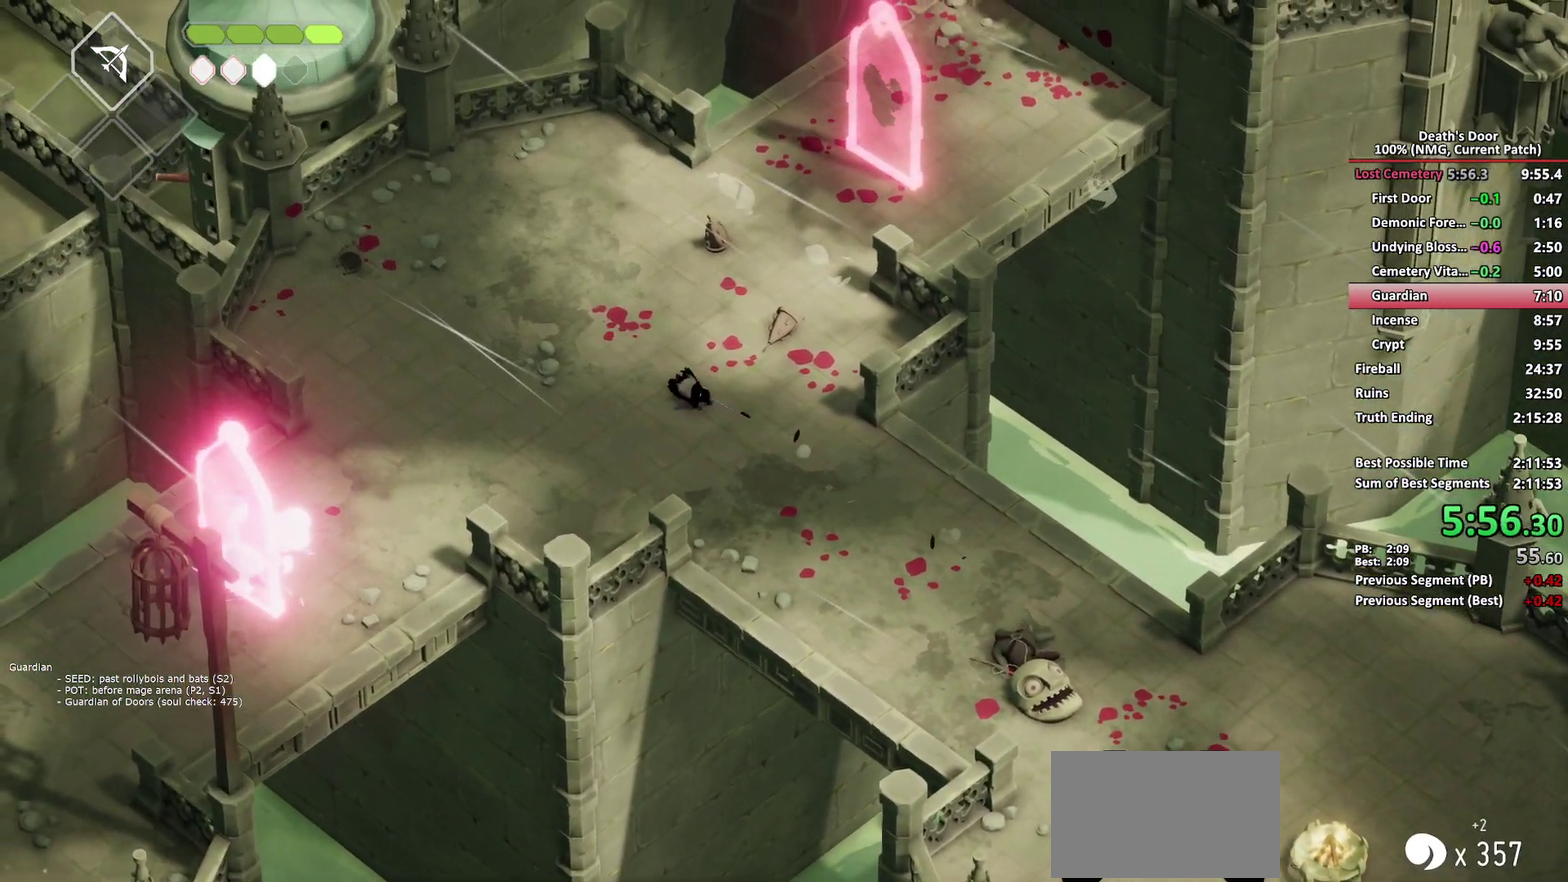
{"buttons": ["R2"], "left_stick": "left", "right_stick": "center", "events": [[217, "left_stick", "left"], [283, "R2", "down"]]}
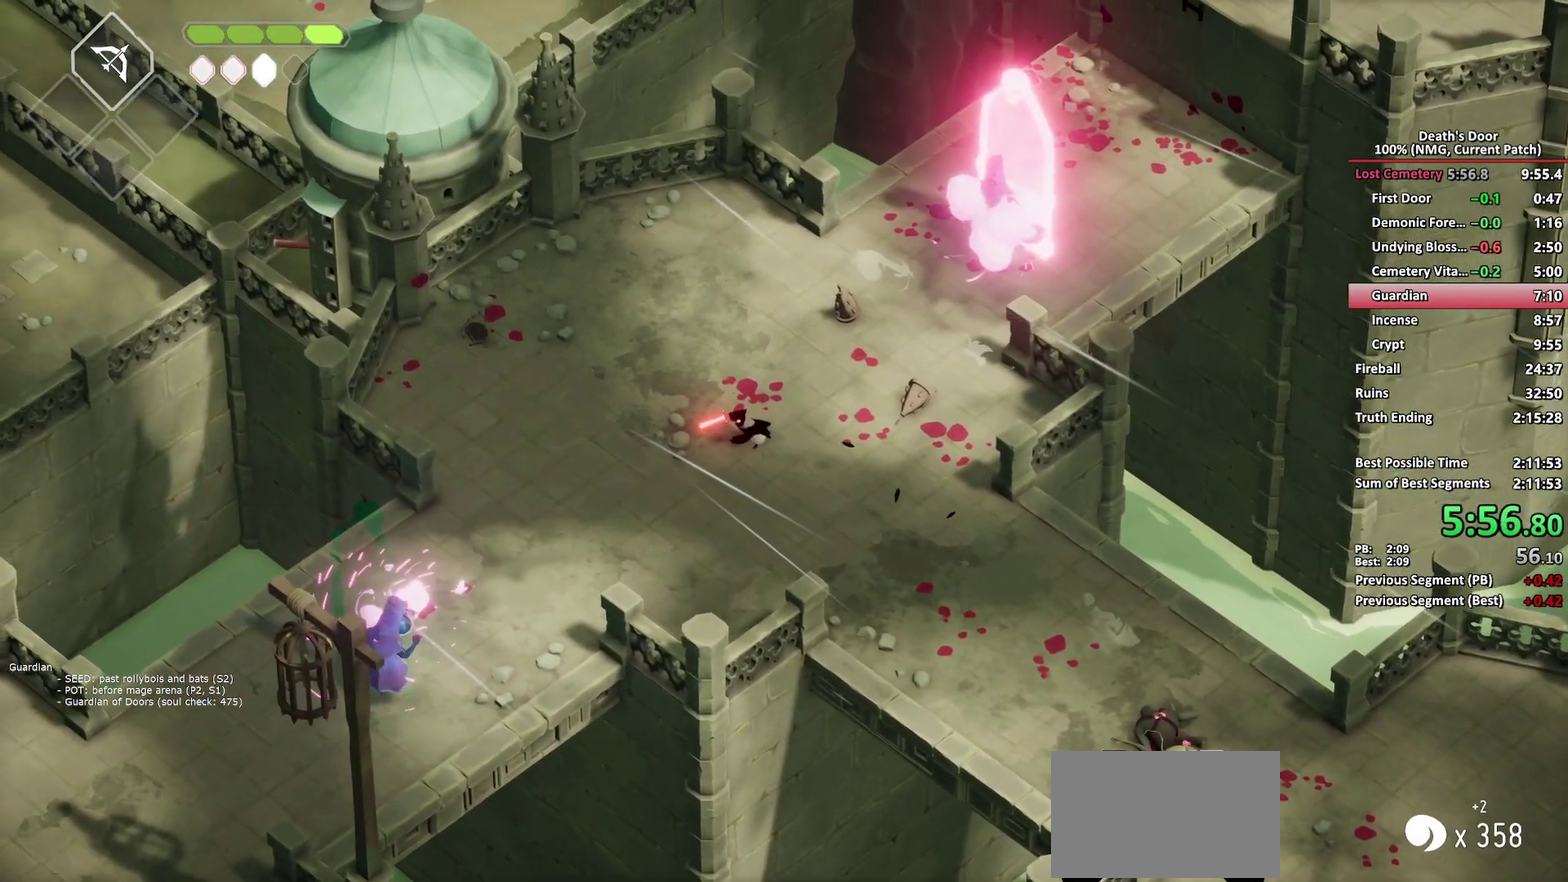
{"buttons": ["R2"], "left_stick": "down-left", "right_stick": "center", "events": [[17, "left_stick", "down-left"]]}
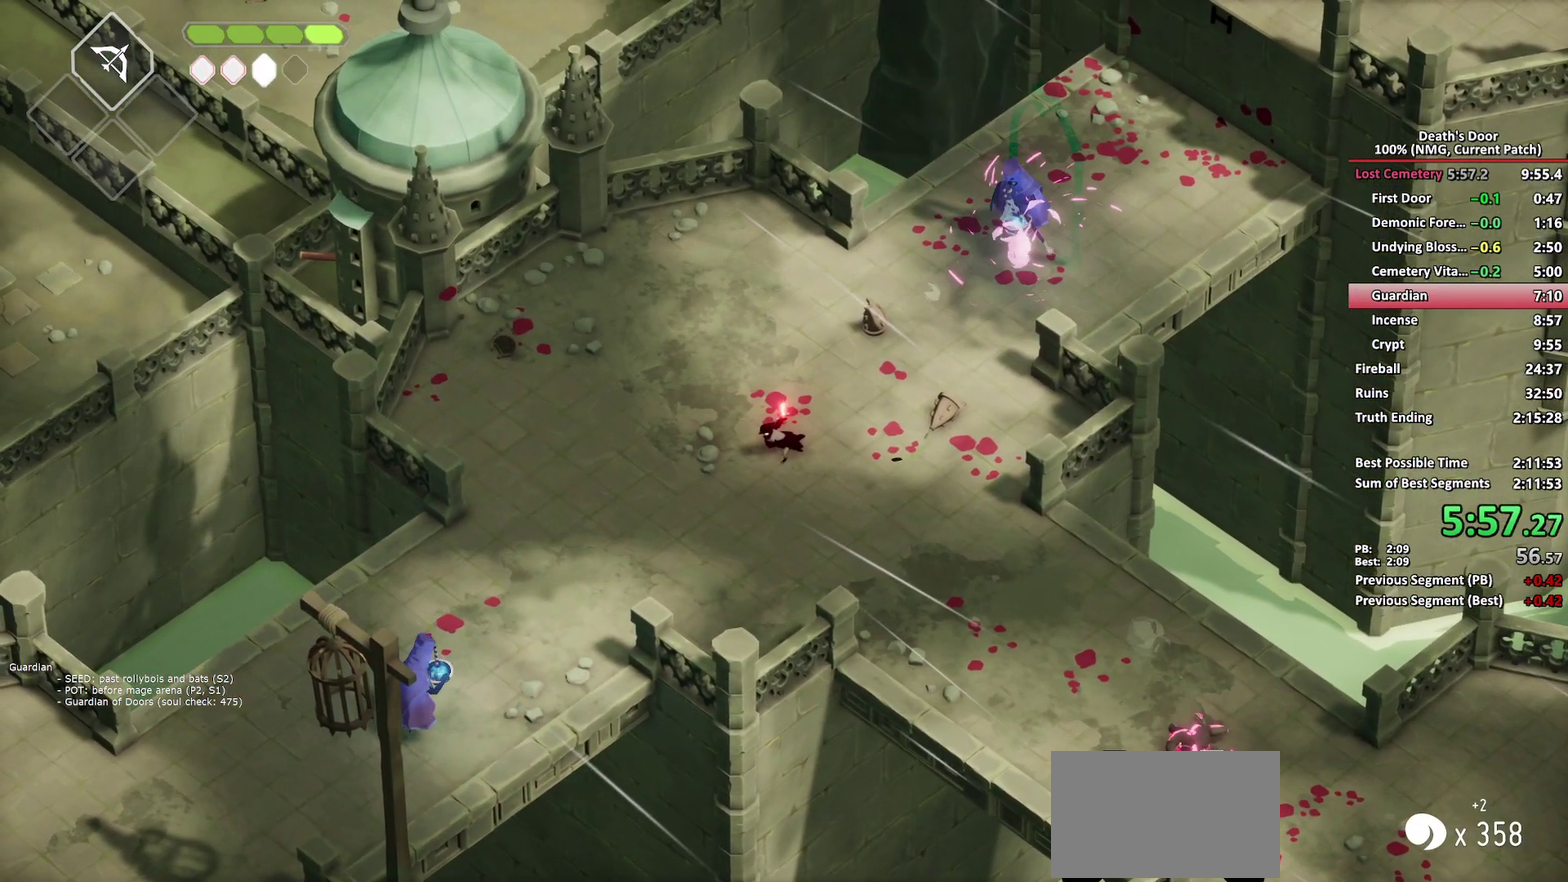
{"buttons": ["R2"], "left_stick": "left", "right_stick": "center", "events": [[500, "left_stick", "left"]]}
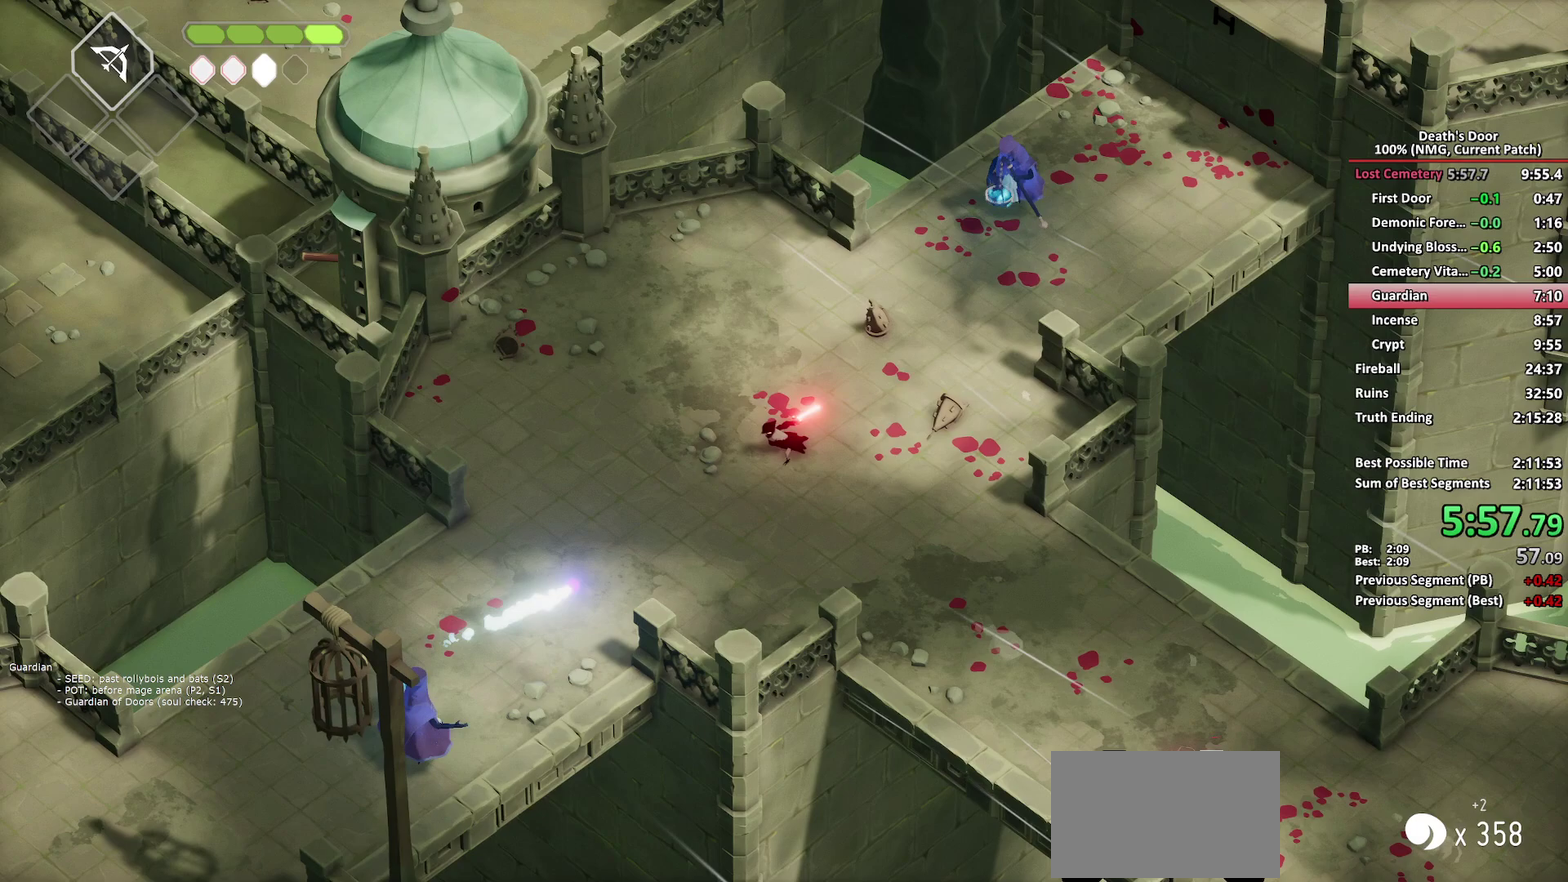
{"buttons": [], "left_stick": "up-right", "right_stick": "center", "events": [[50, "R2", "up"], [183, "left_stick", "center"], [300, "left_stick", "up-right"]]}
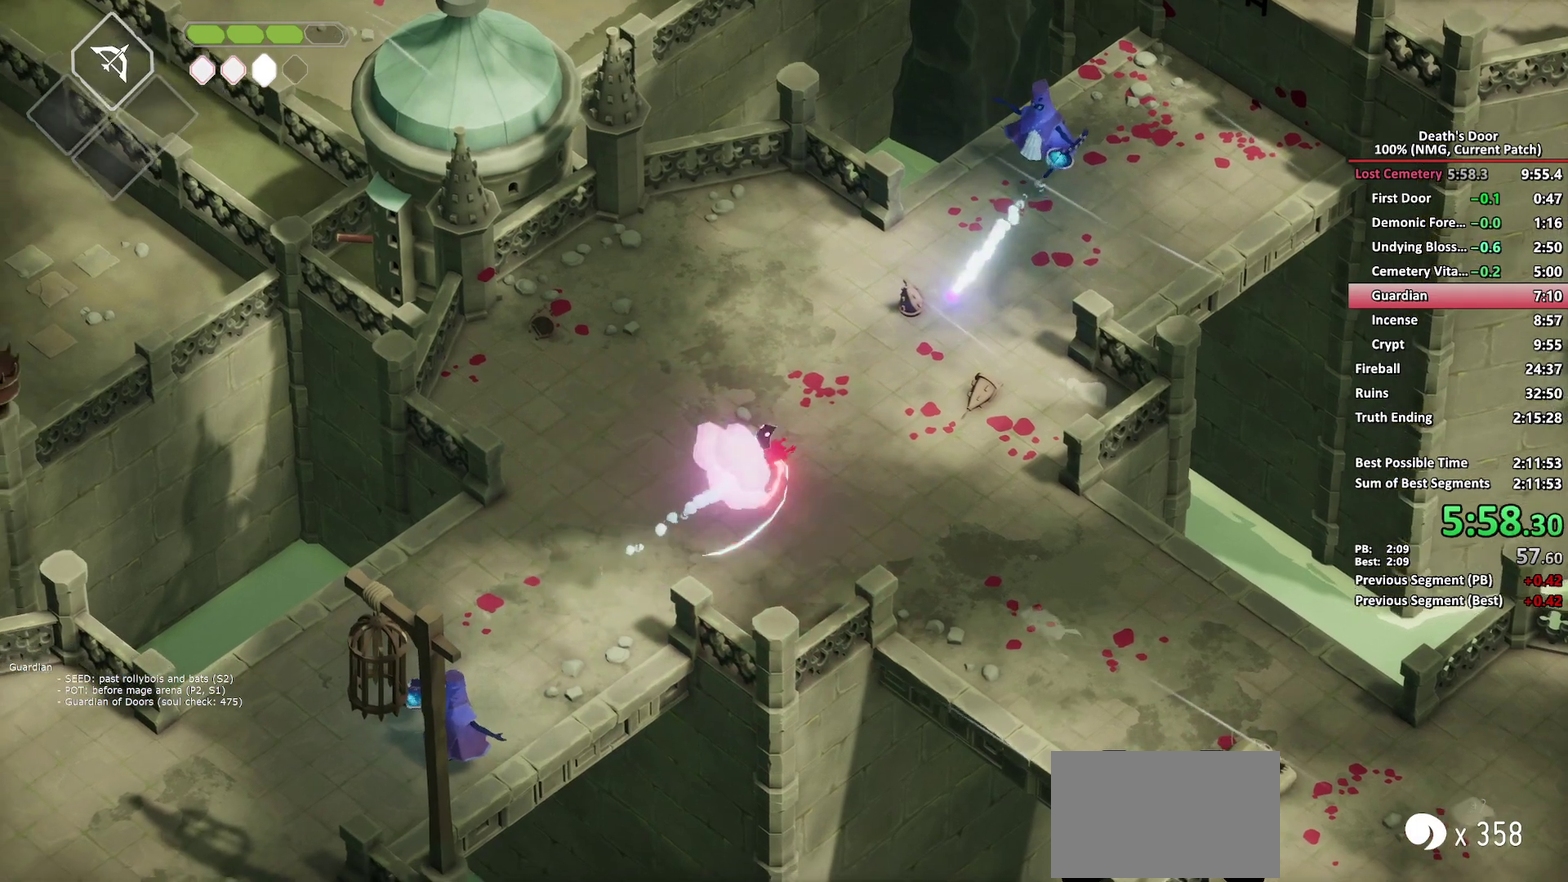
{"buttons": [], "left_stick": "up-right", "right_stick": "center", "events": [[317, "left_stick", "up"], [400, "X", "down"], [450, "left_stick", "up-right"], [500, "X", "up"]]}
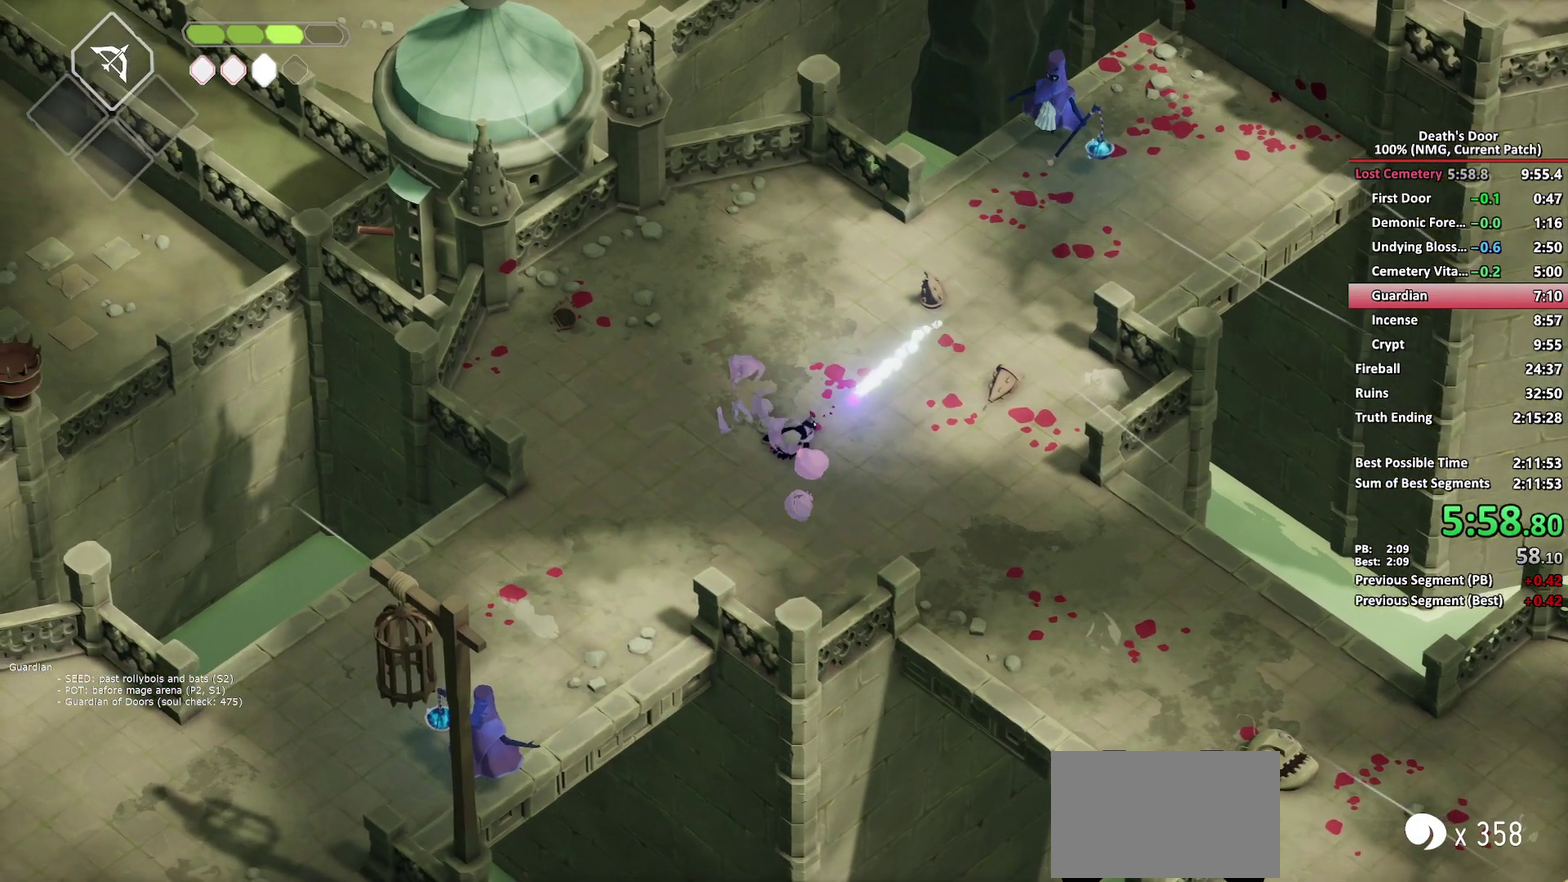
{"buttons": [], "left_stick": "up-right", "right_stick": "center", "events": []}
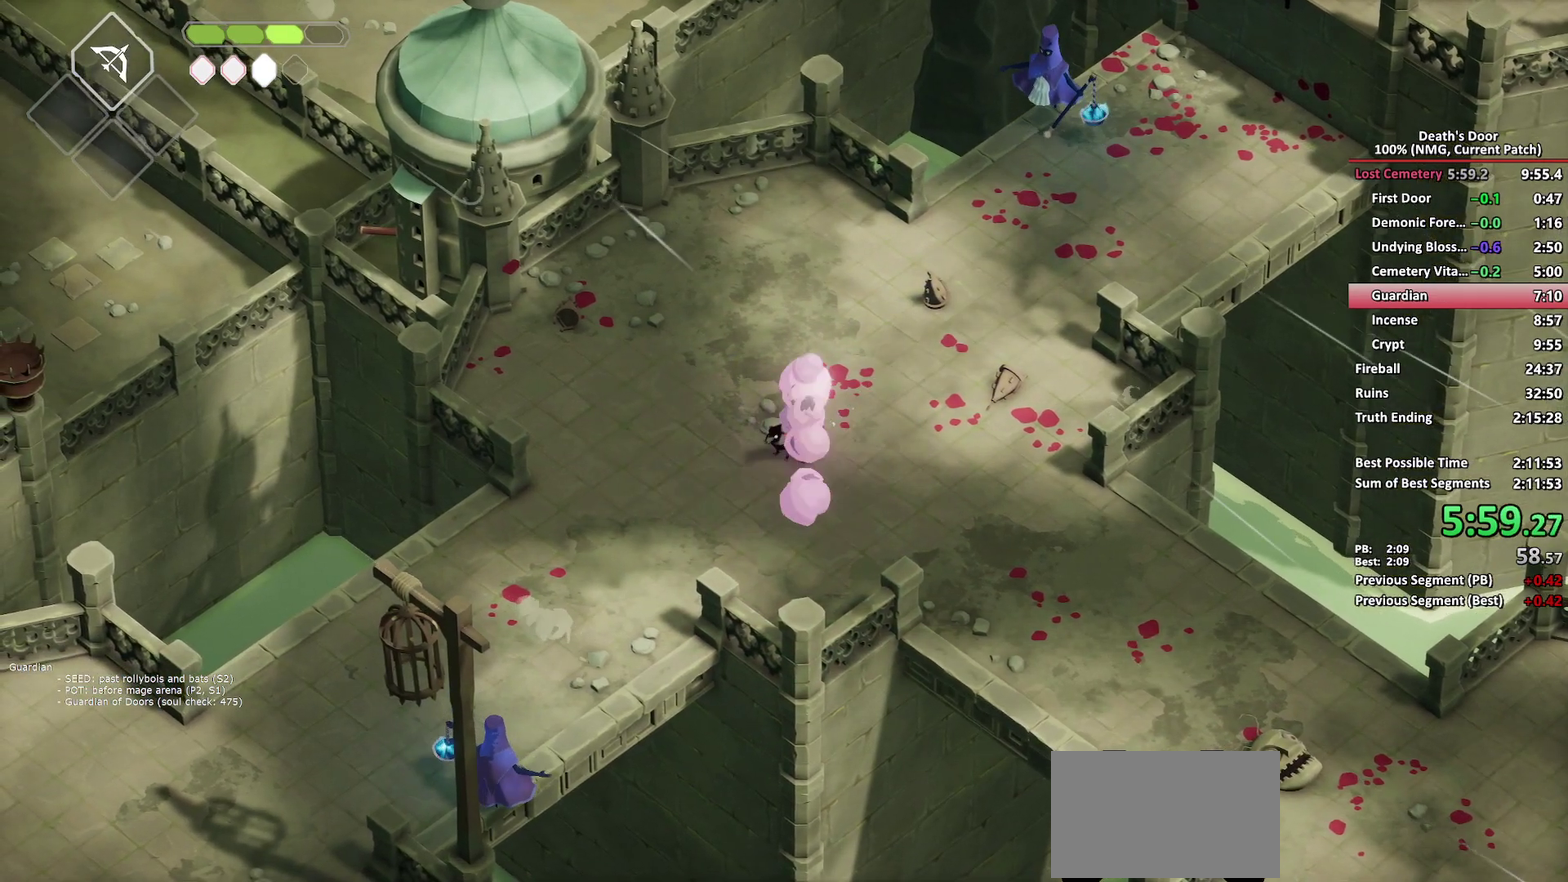
{"buttons": [], "left_stick": "up-left", "right_stick": "center", "events": [[17, "left_stick", "up"], [67, "left_stick", "up-left"]]}
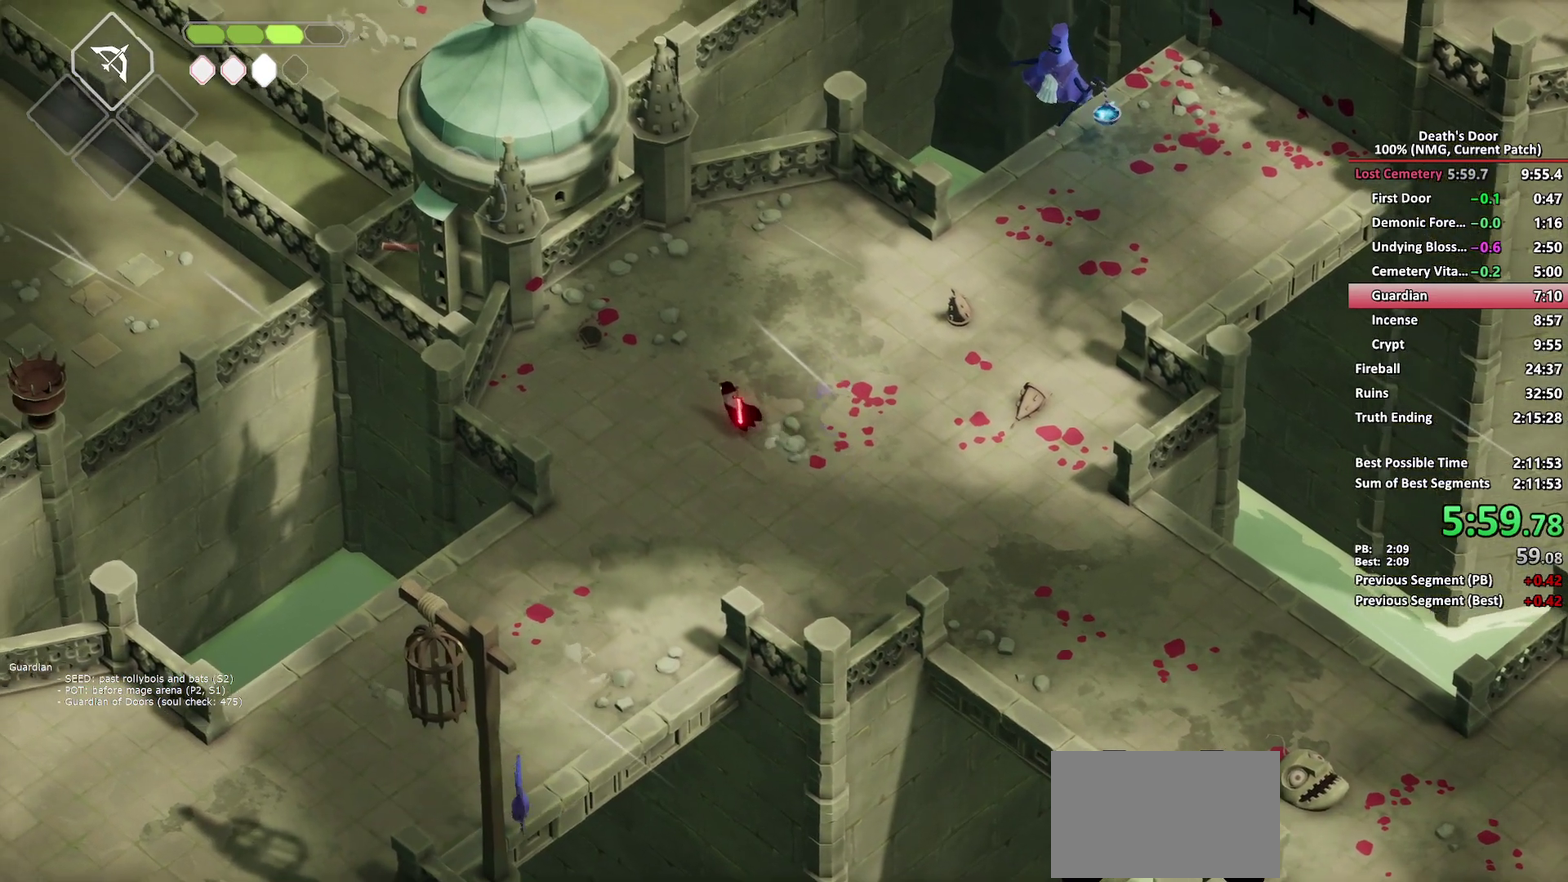
{"buttons": [], "left_stick": "up-left", "right_stick": "center", "events": []}
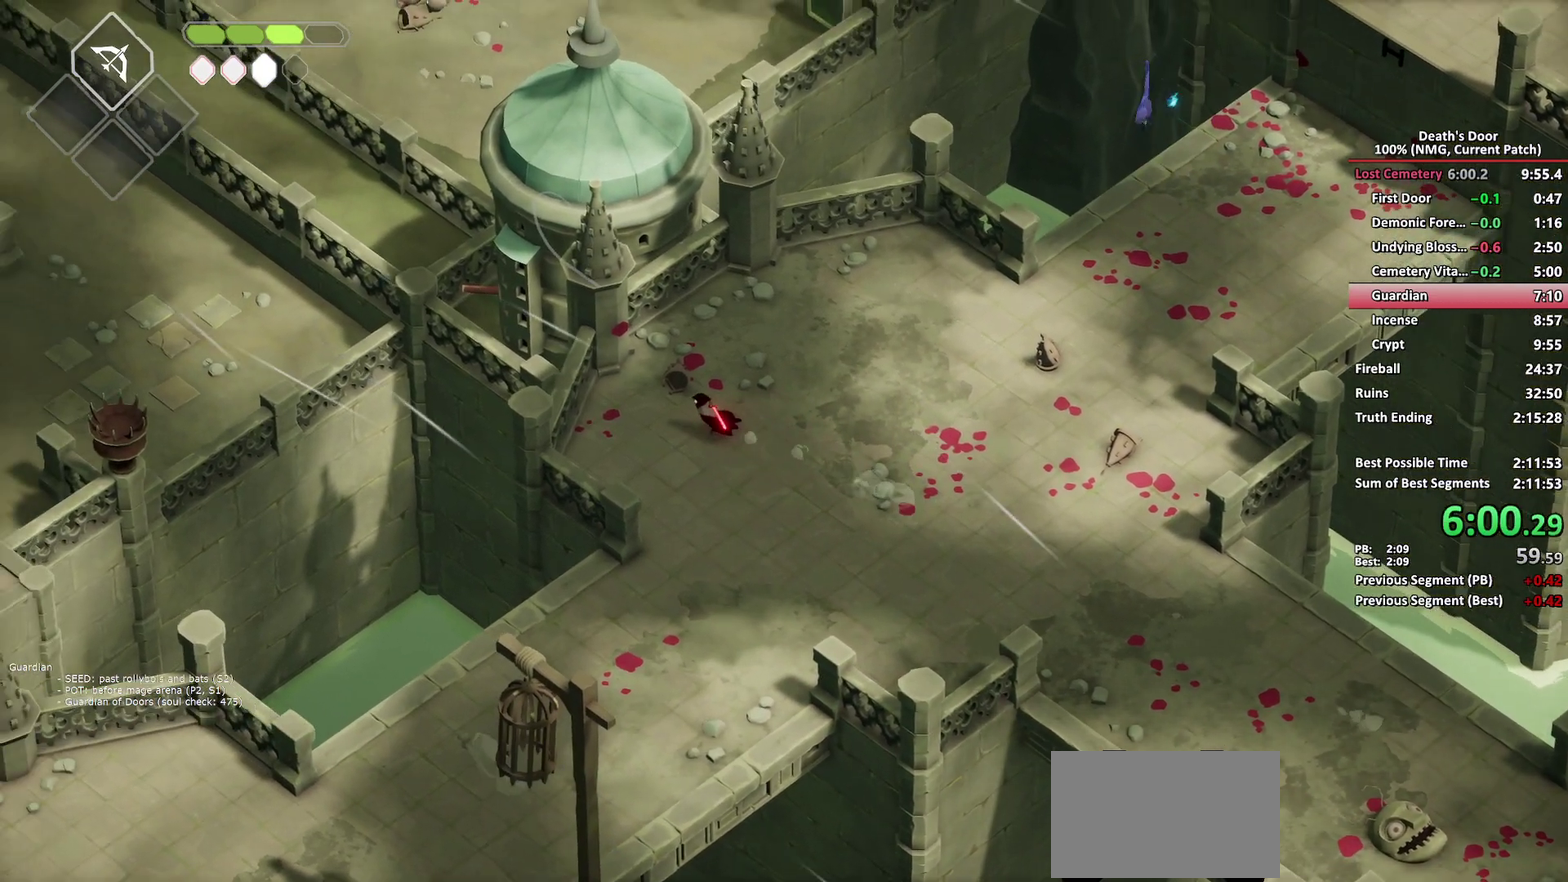
{"buttons": [], "left_stick": "center", "right_stick": "center", "events": [[333, "left_stick", "center"]]}
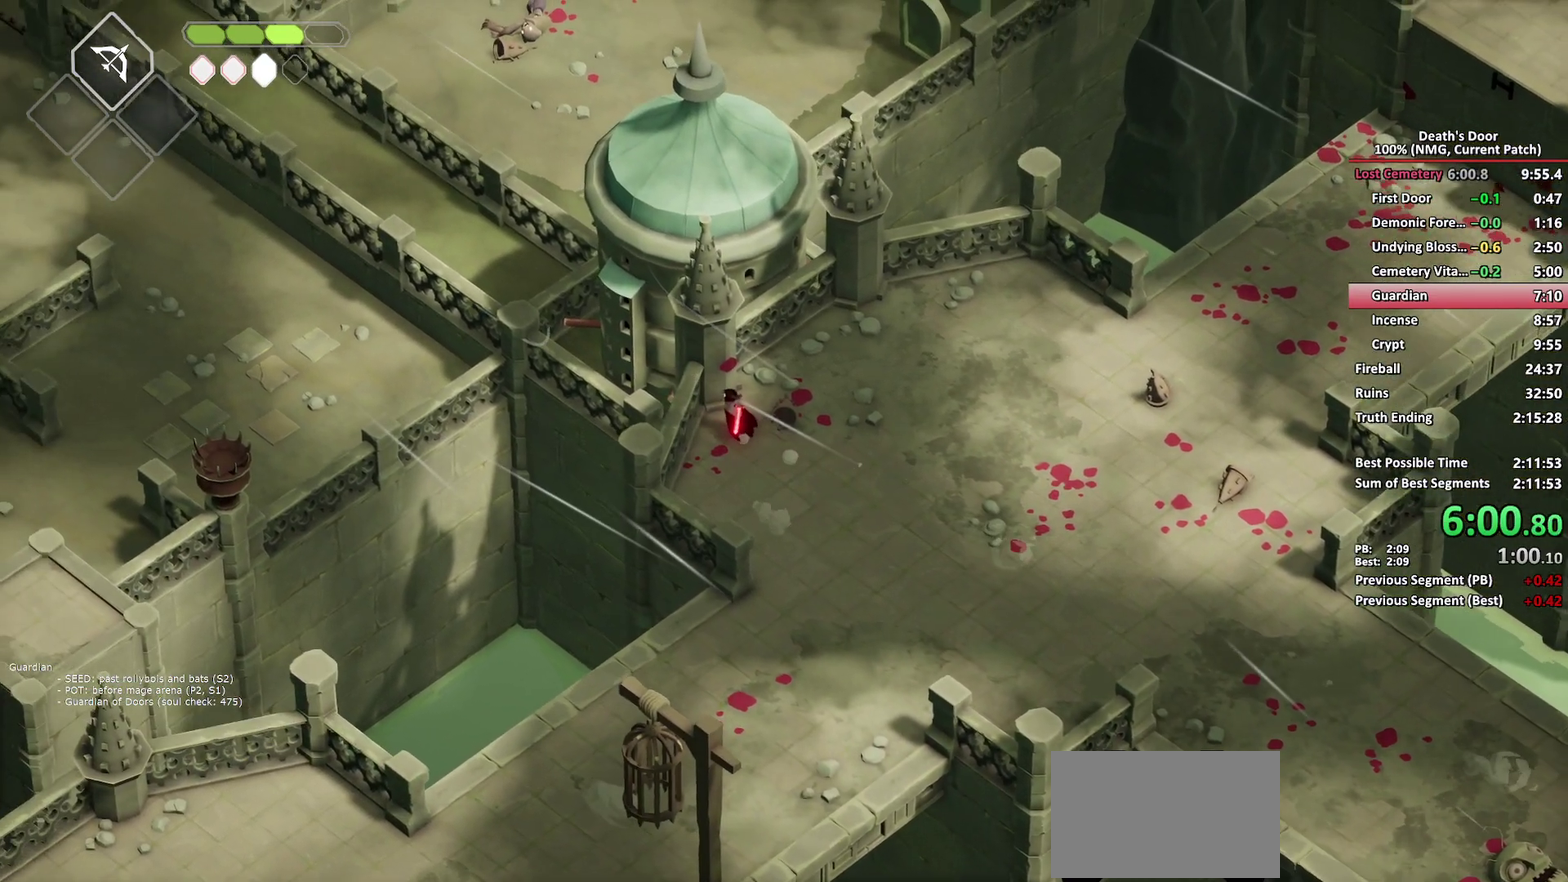
{"buttons": [], "left_stick": "up-left", "right_stick": "center", "events": [[400, "left_stick", "up-left"]]}
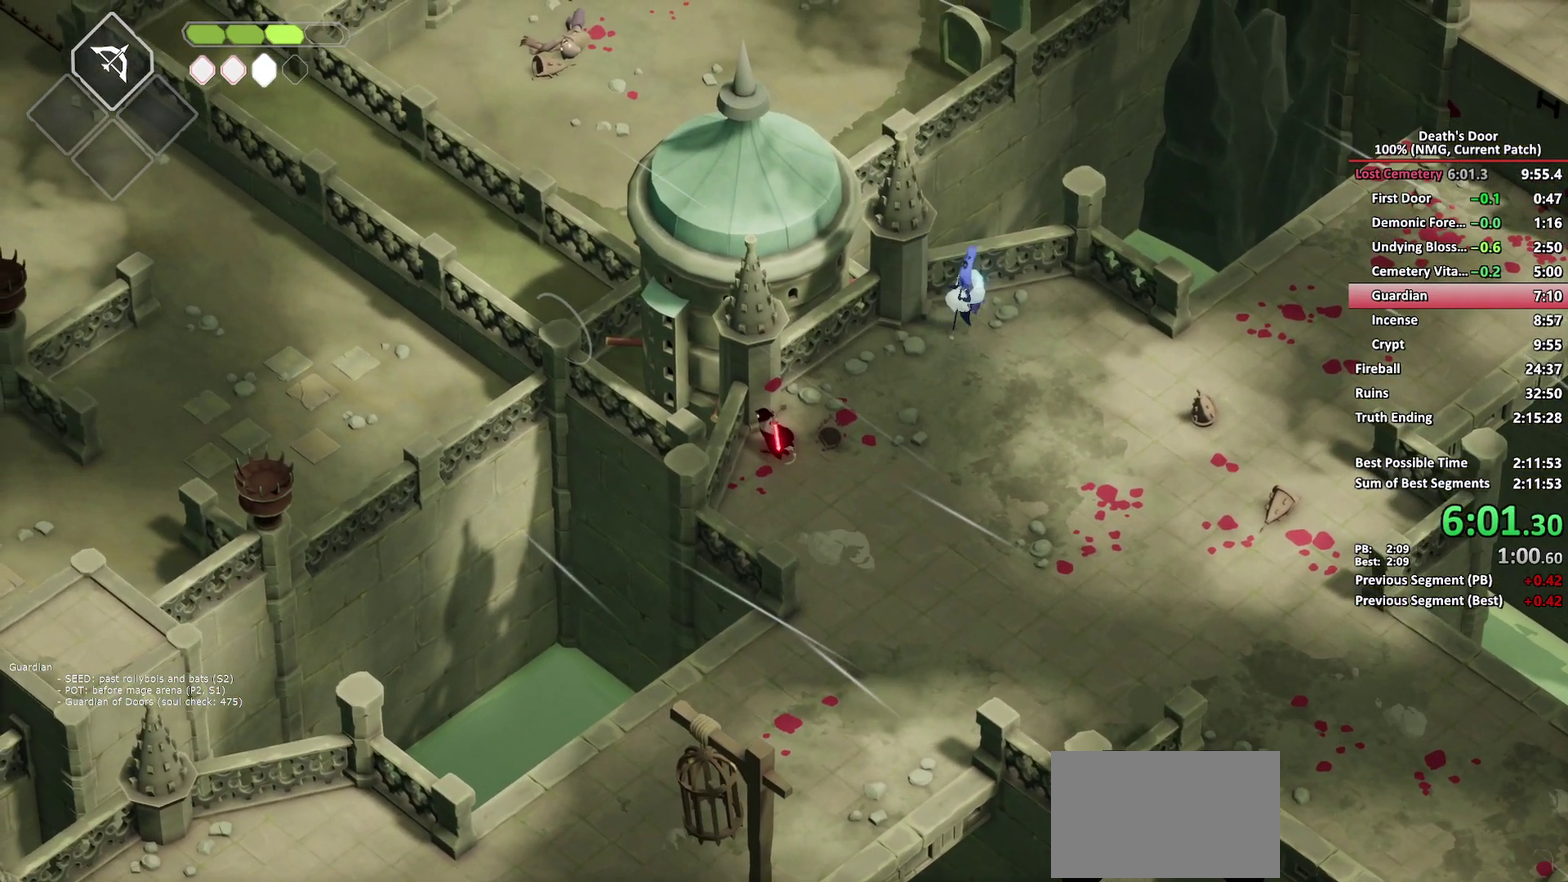
{"buttons": ["A"], "left_stick": "up-right", "right_stick": "center", "events": [[50, "left_stick", "center"], [383, "left_stick", "up-right"], [417, "A", "down"]]}
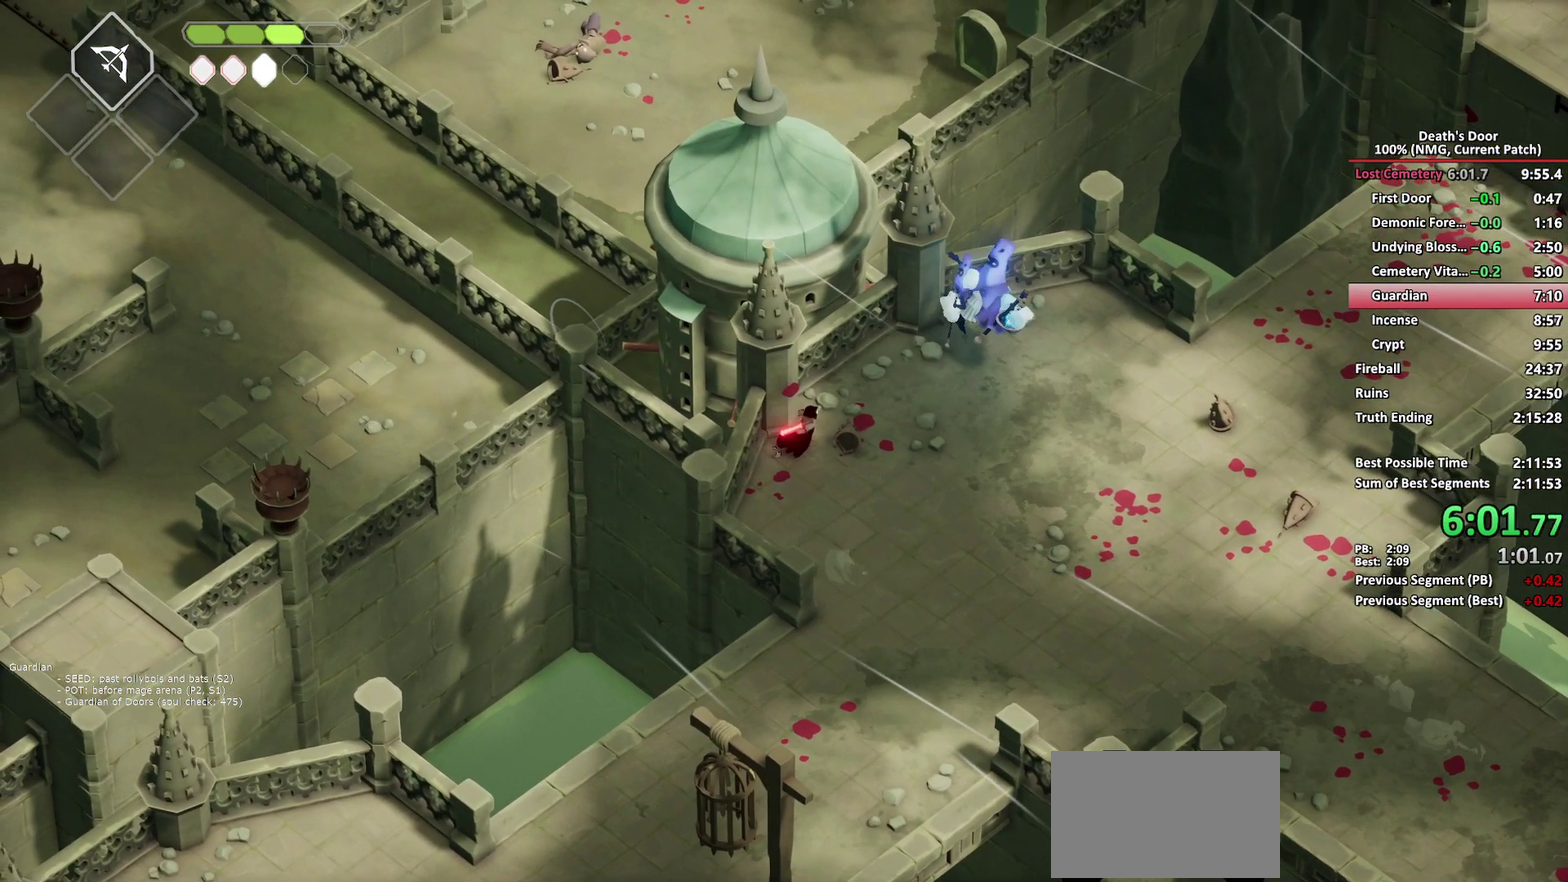
{"buttons": ["X"], "left_stick": "up-right", "right_stick": "center", "events": [[50, "A", "up"], [183, "R2", "down"], [300, "R2", "up"], [433, "X", "down"]]}
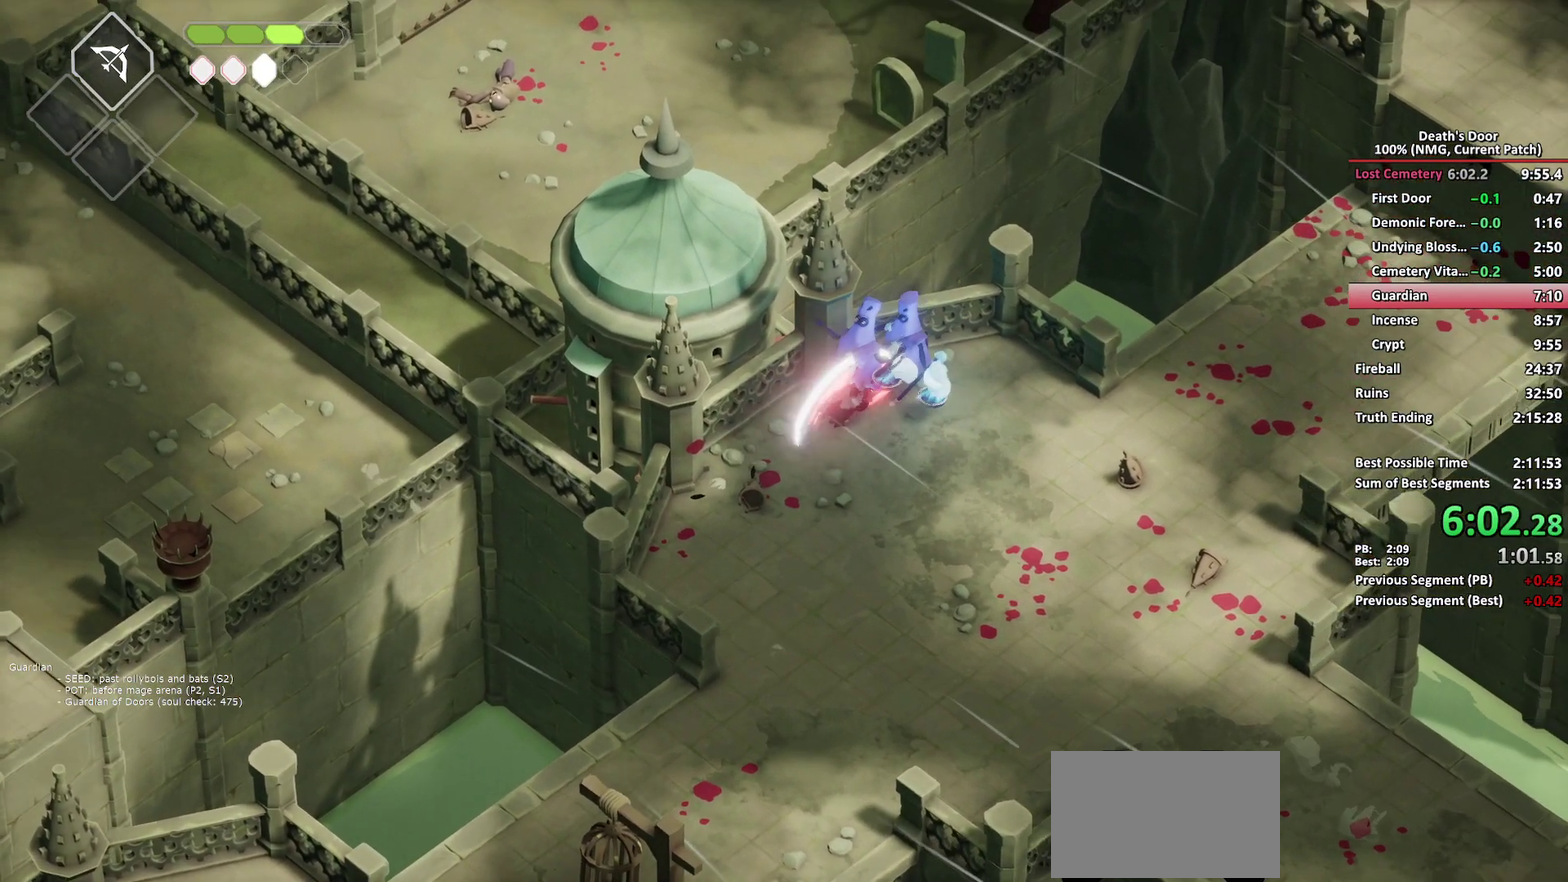
{"buttons": [], "left_stick": "up-right", "right_stick": "center", "events": [[33, "X", "up"], [83, "X", "down"], [183, "X", "up"], [250, "X", "down"], [333, "X", "up"], [400, "X", "down"], [500, "X", "up"]]}
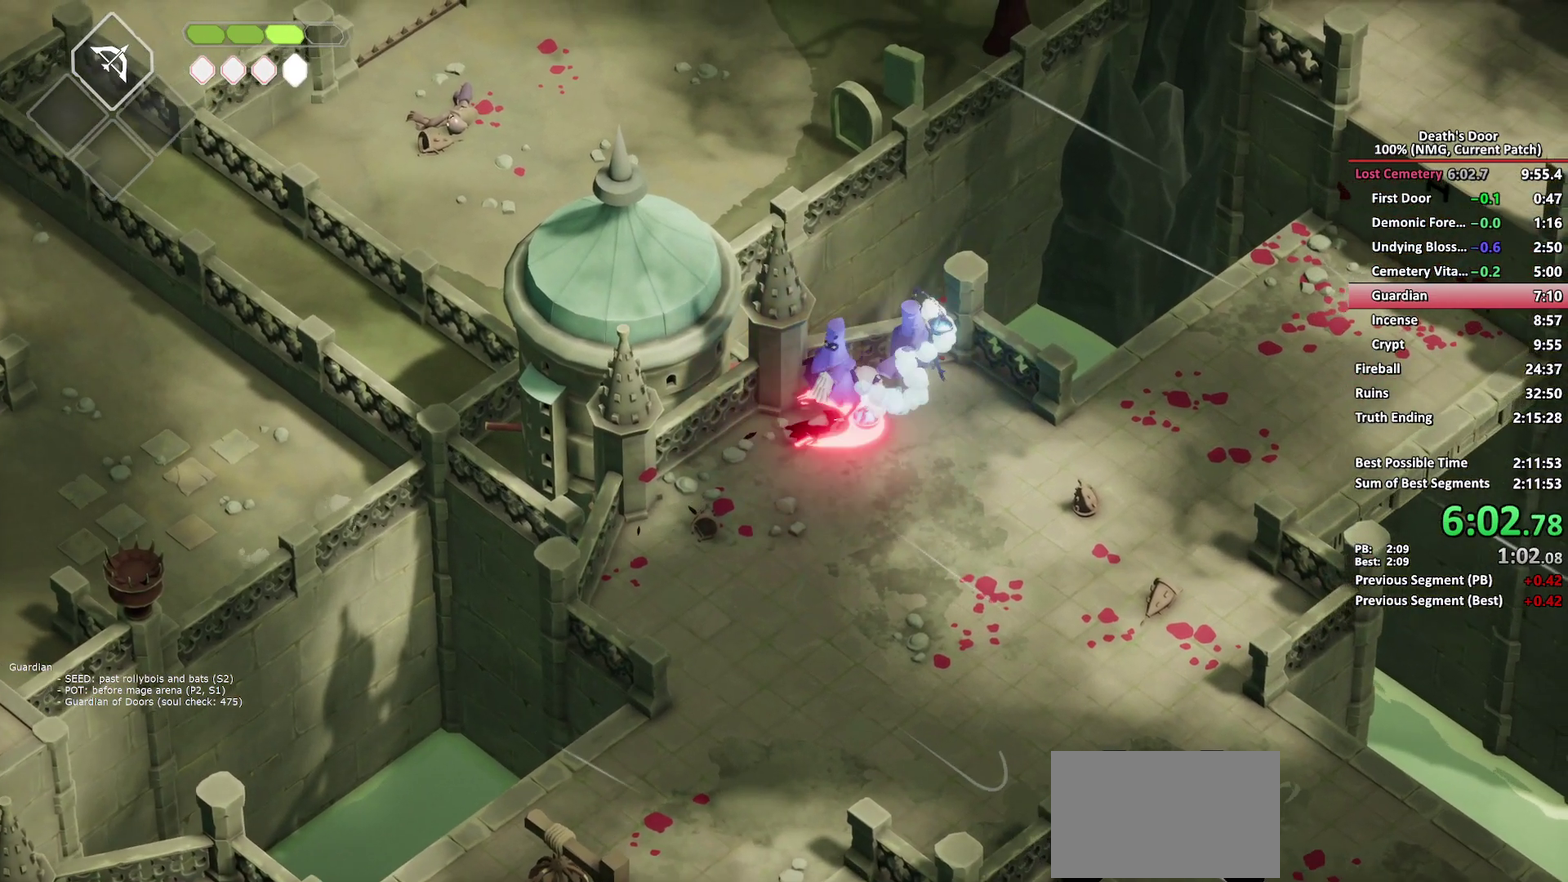
{"buttons": [], "left_stick": "up-right", "right_stick": "center", "events": [[50, "X", "down"], [150, "X", "up"], [200, "X", "down"], [300, "X", "up"], [367, "X", "down"], [450, "X", "up"]]}
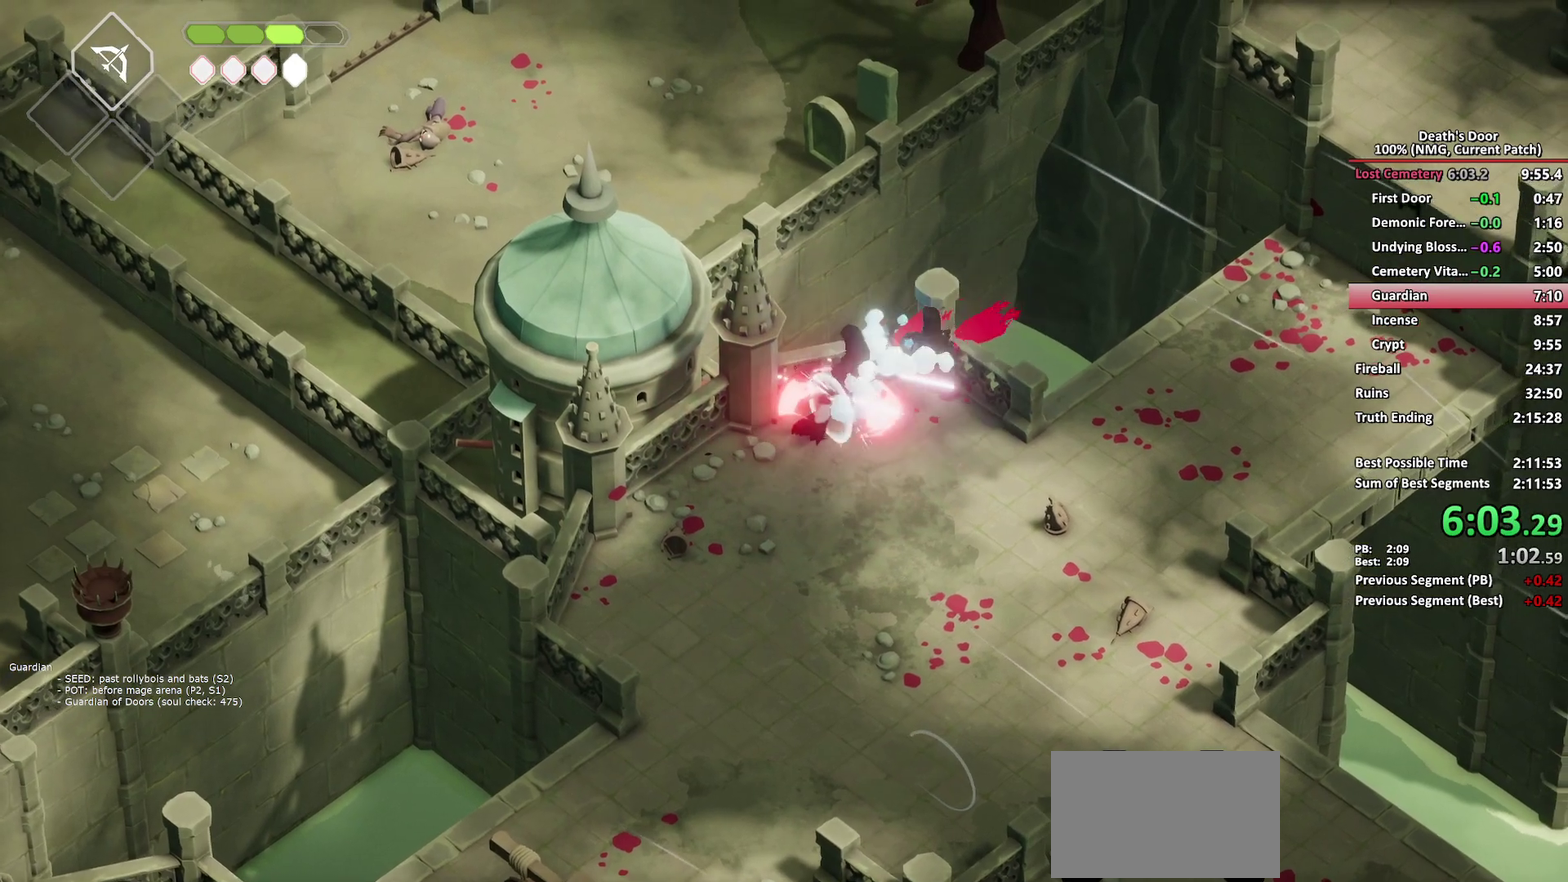
{"buttons": ["X"], "left_stick": "up-right", "right_stick": "center", "events": [[17, "X", "down"], [117, "X", "up"], [167, "X", "down"], [250, "X", "up"], [300, "X", "down"], [400, "X", "up"], [450, "X", "down"]]}
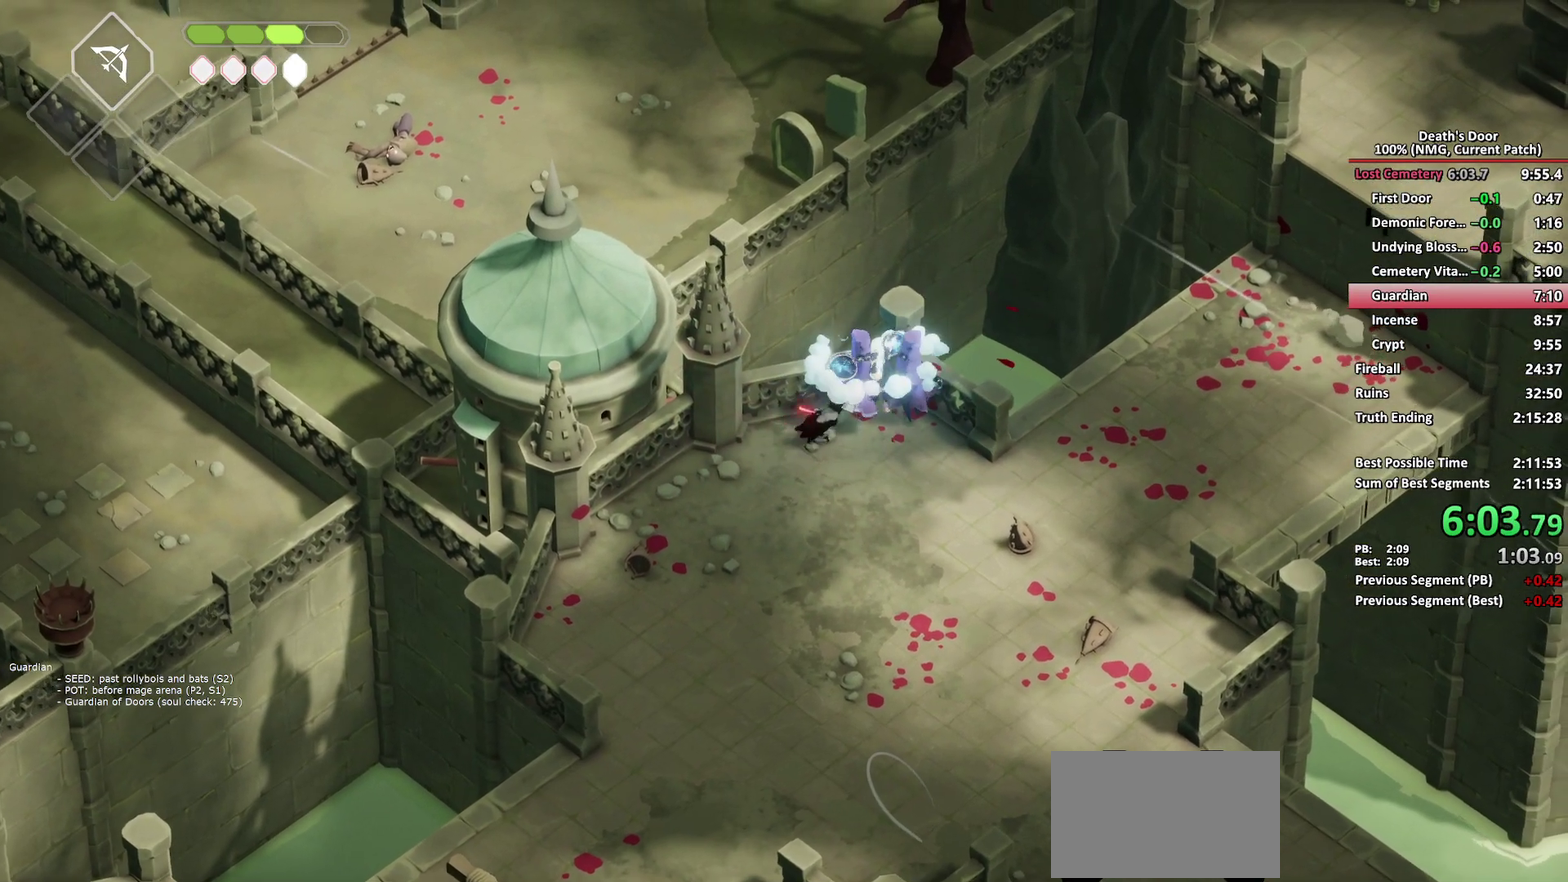
{"buttons": [], "left_stick": "center", "right_stick": "center", "events": [[33, "X", "up"], [100, "X", "down"], [183, "X", "up"], [317, "left_stick", "center"]]}
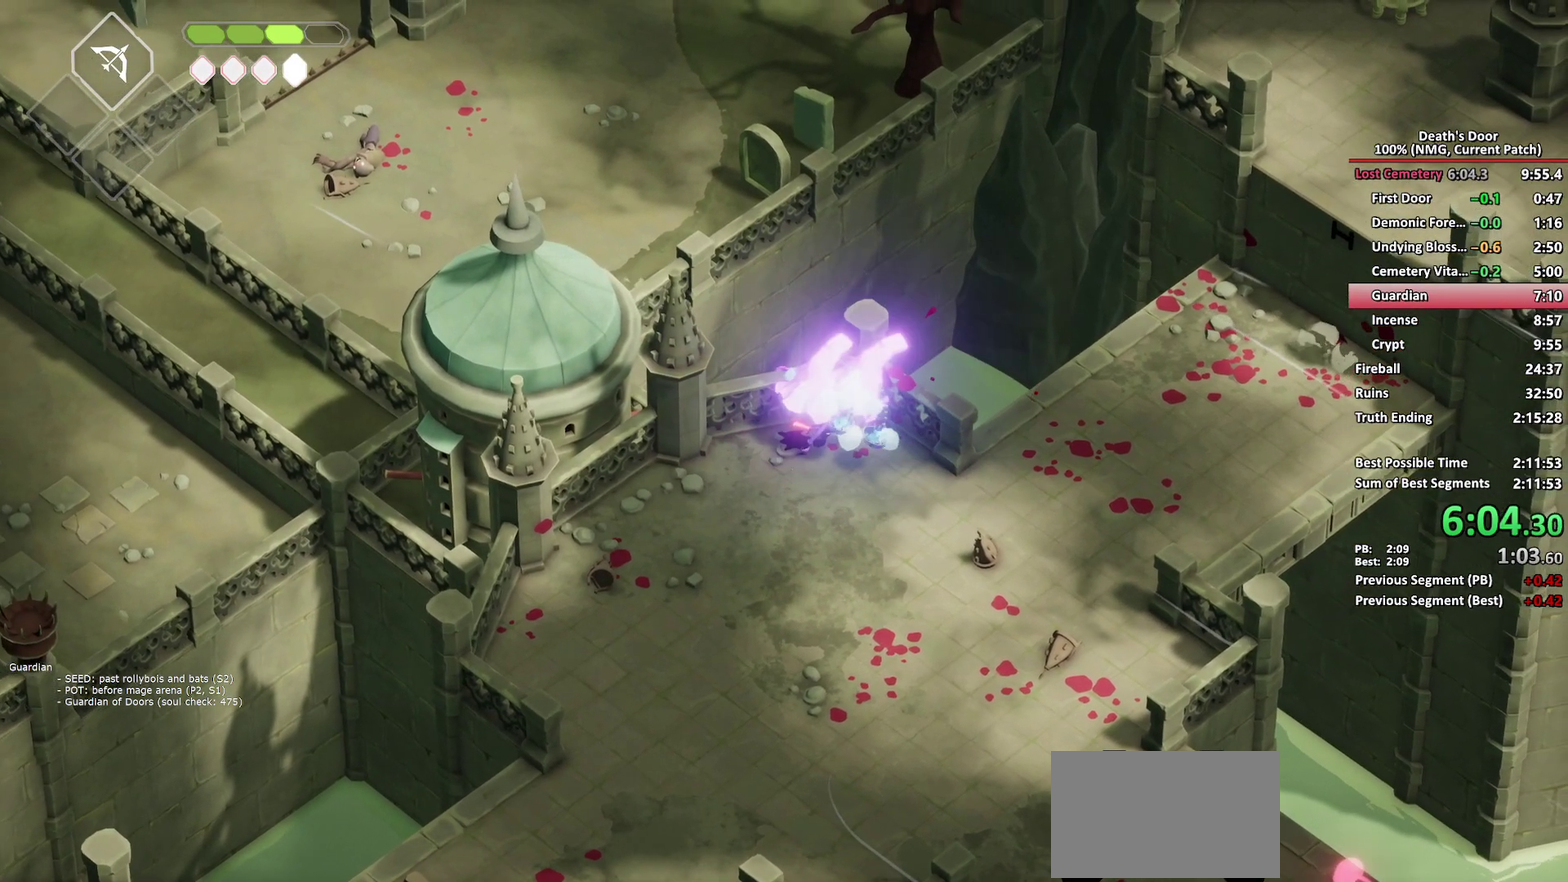
{"buttons": [], "left_stick": "right", "right_stick": "center", "events": [[133, "left_stick", "down-right"], [267, "left_stick", "right"]]}
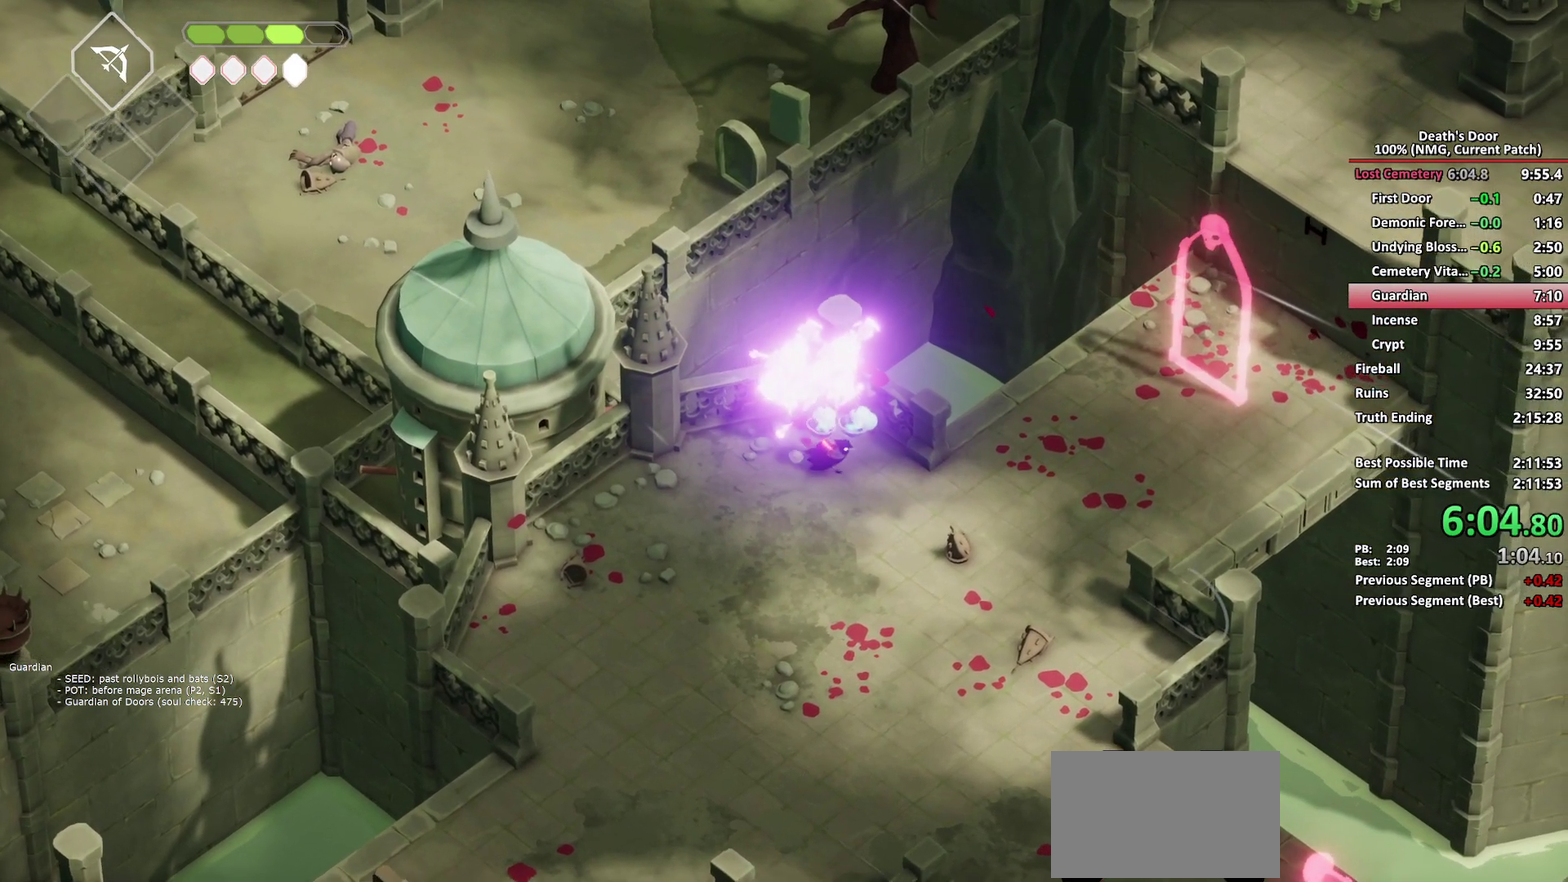
{"buttons": [], "left_stick": "up-right", "right_stick": "center", "events": [[383, "left_stick", "up-right"]]}
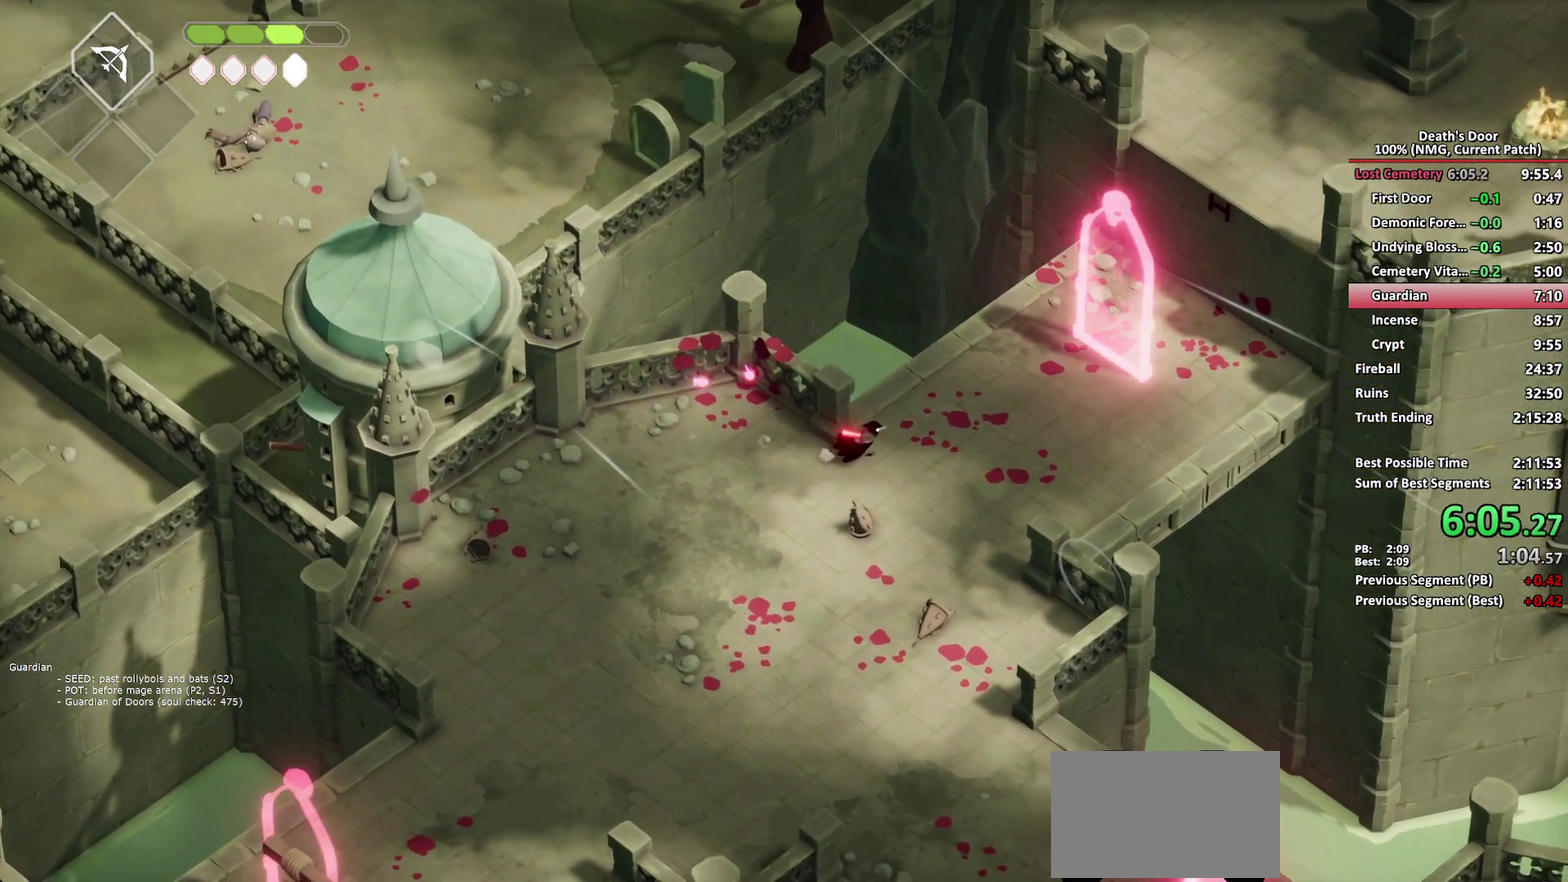
{"buttons": [], "left_stick": "up-right", "right_stick": "center", "events": [[17, "A", "down"], [117, "A", "up"], [283, "R2", "down"], [400, "R2", "up"]]}
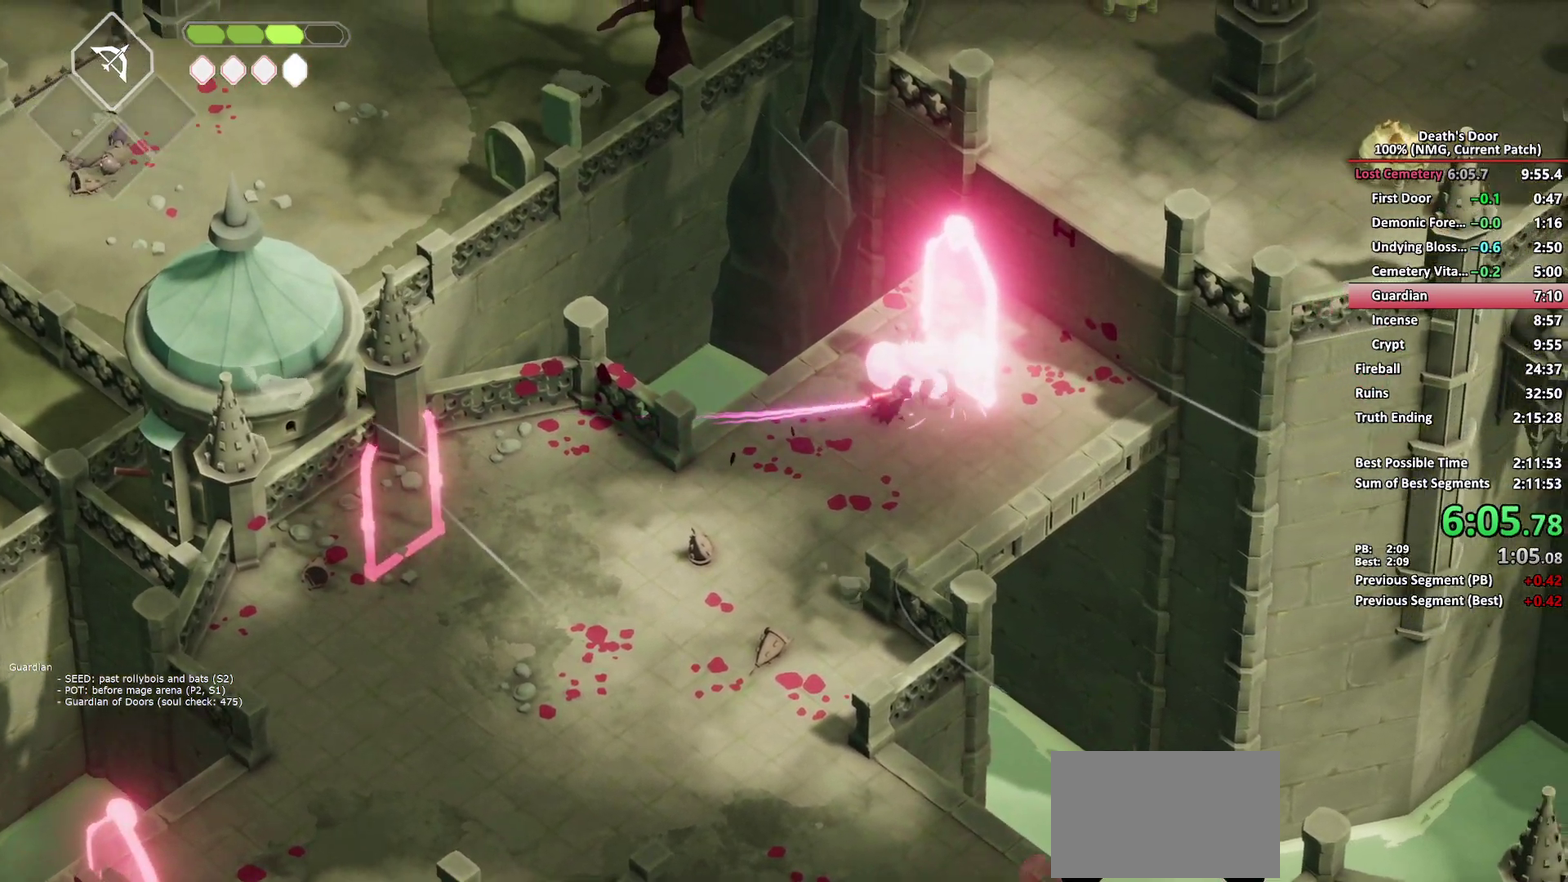
{"buttons": ["X"], "left_stick": "up-right", "right_stick": "center", "events": [[50, "X", "down"], [117, "X", "up"], [183, "X", "down"], [283, "X", "up"], [350, "X", "down"], [417, "X", "up"], [467, "X", "down"]]}
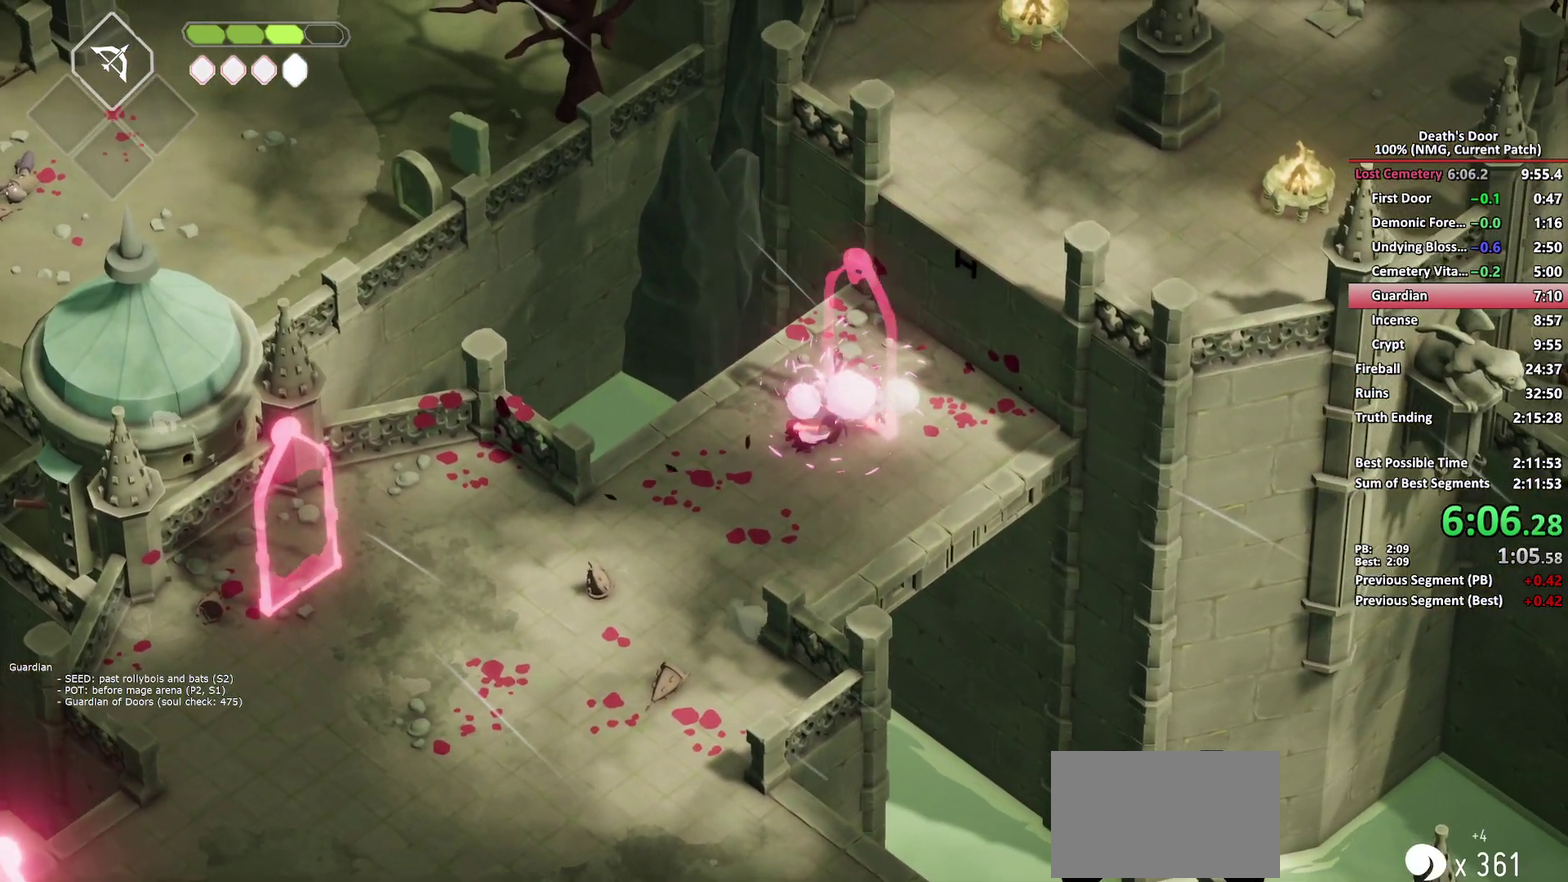
{"buttons": [], "left_stick": "down-left", "right_stick": "center", "events": [[100, "X", "up"], [183, "left_stick", "right"], [250, "left_stick", "down"], [500, "left_stick", "down-left"]]}
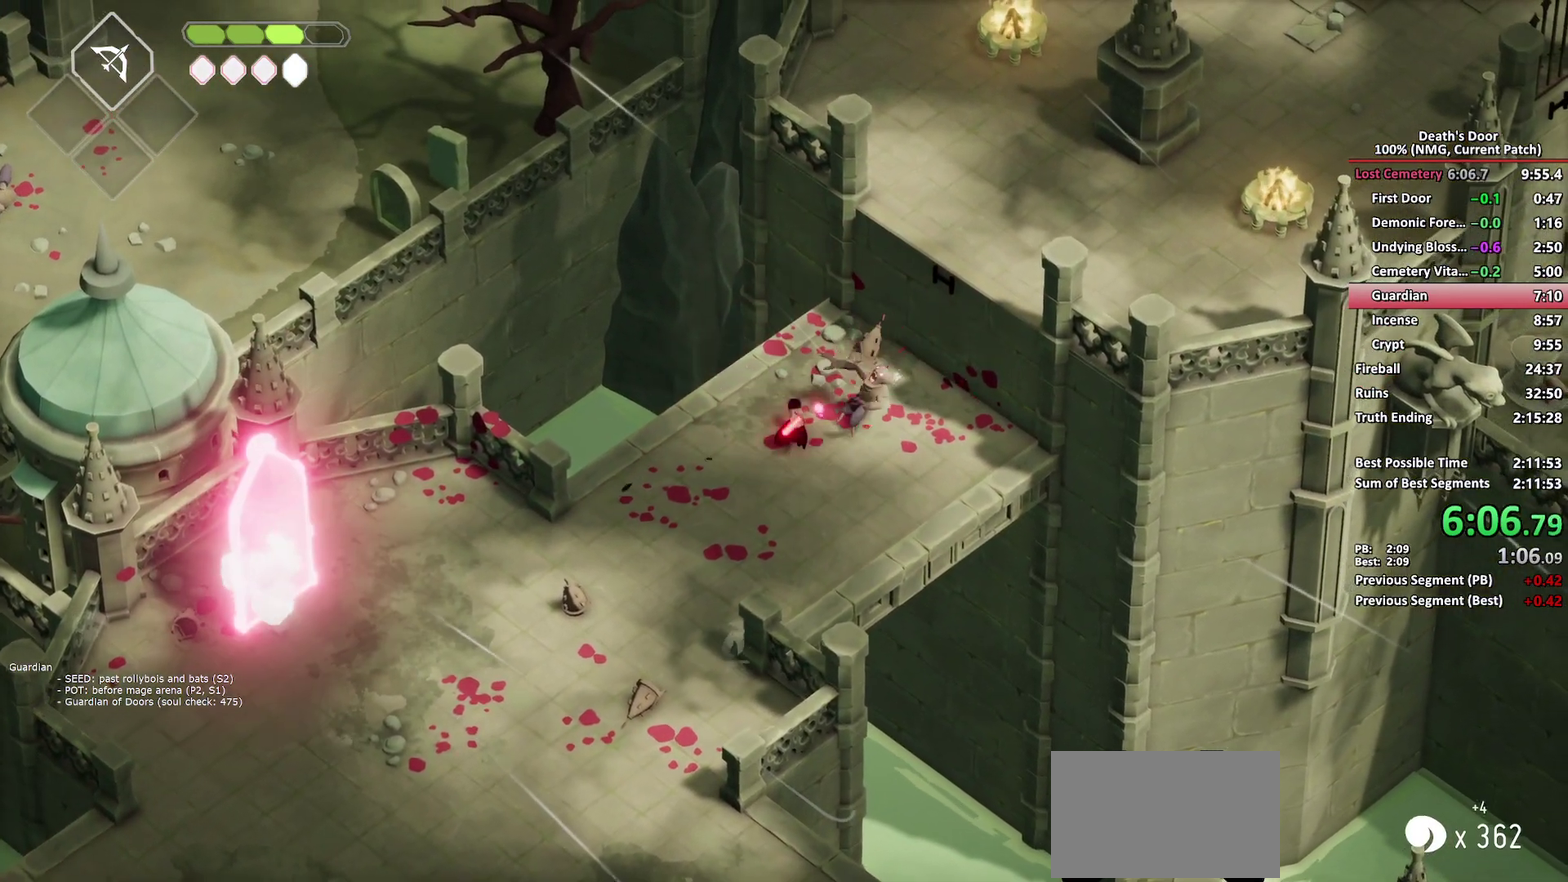
{"buttons": ["B", "L2"], "left_stick": "left", "right_stick": "center", "events": [[317, "B", "down"], [317, "L2", "down"], [433, "left_stick", "left"]]}